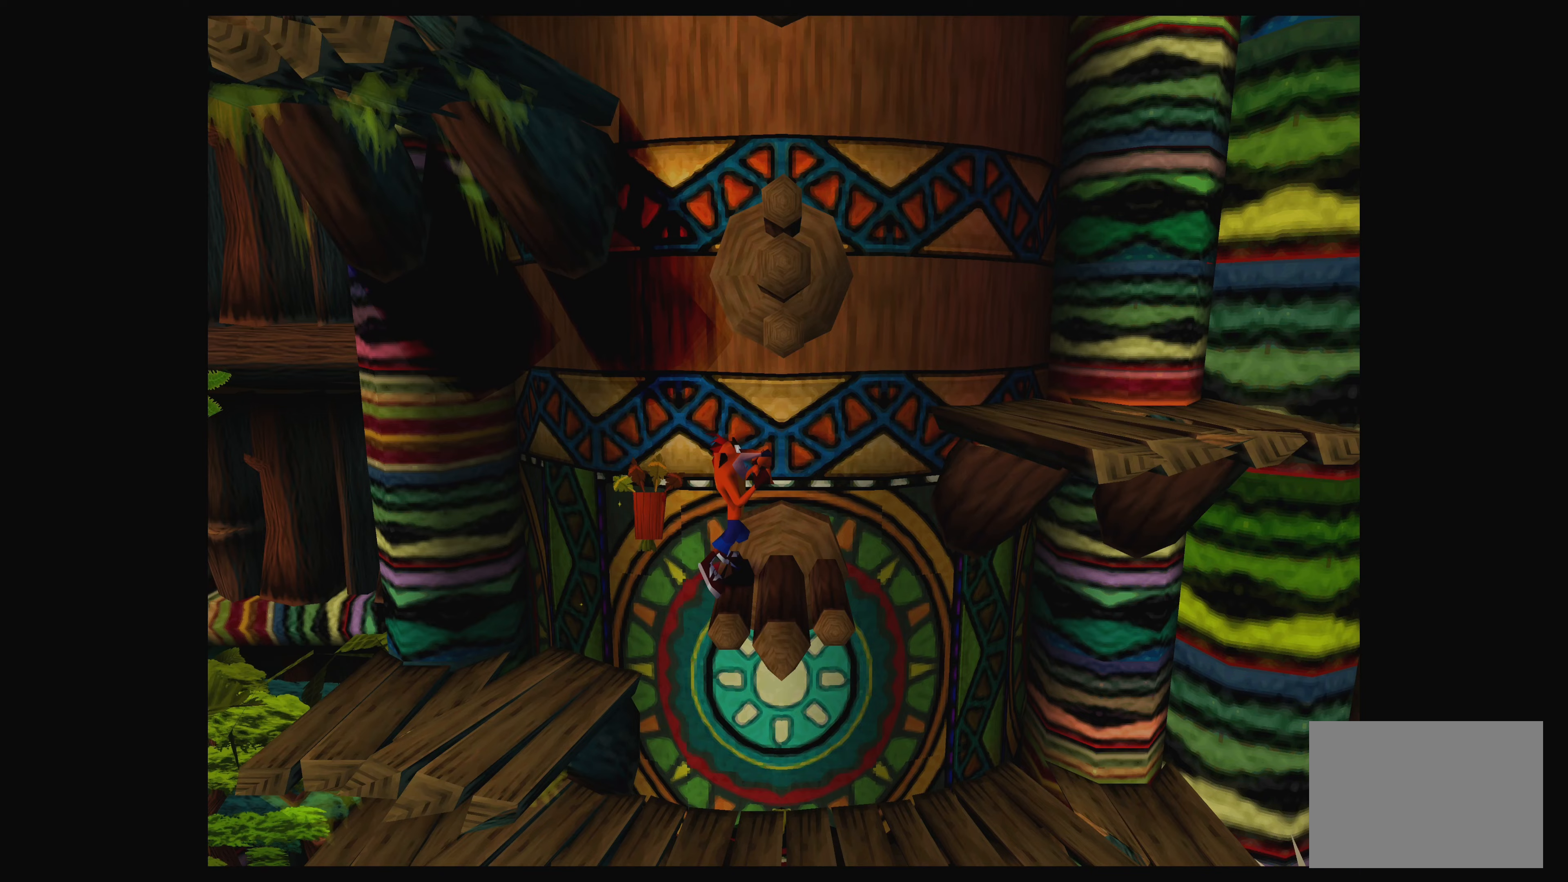
Gameplay with a controller (PlayStation layout); each line is a JSON object with the inputs held at the frame after it (dt_ms = milliseconds from this image to that frame). "events" lists button and stick changes between this image and that frame as [ms after this image, input, new state], when the widget could be followed in between. Not read: L2 L3 R2 R3 right_stick.
{"dt_ms": 433, "buttons": ["CROSS", "DPAD_RIGHT"], "left_stick": "center", "events": [[233, "CROSS", "down"]]}
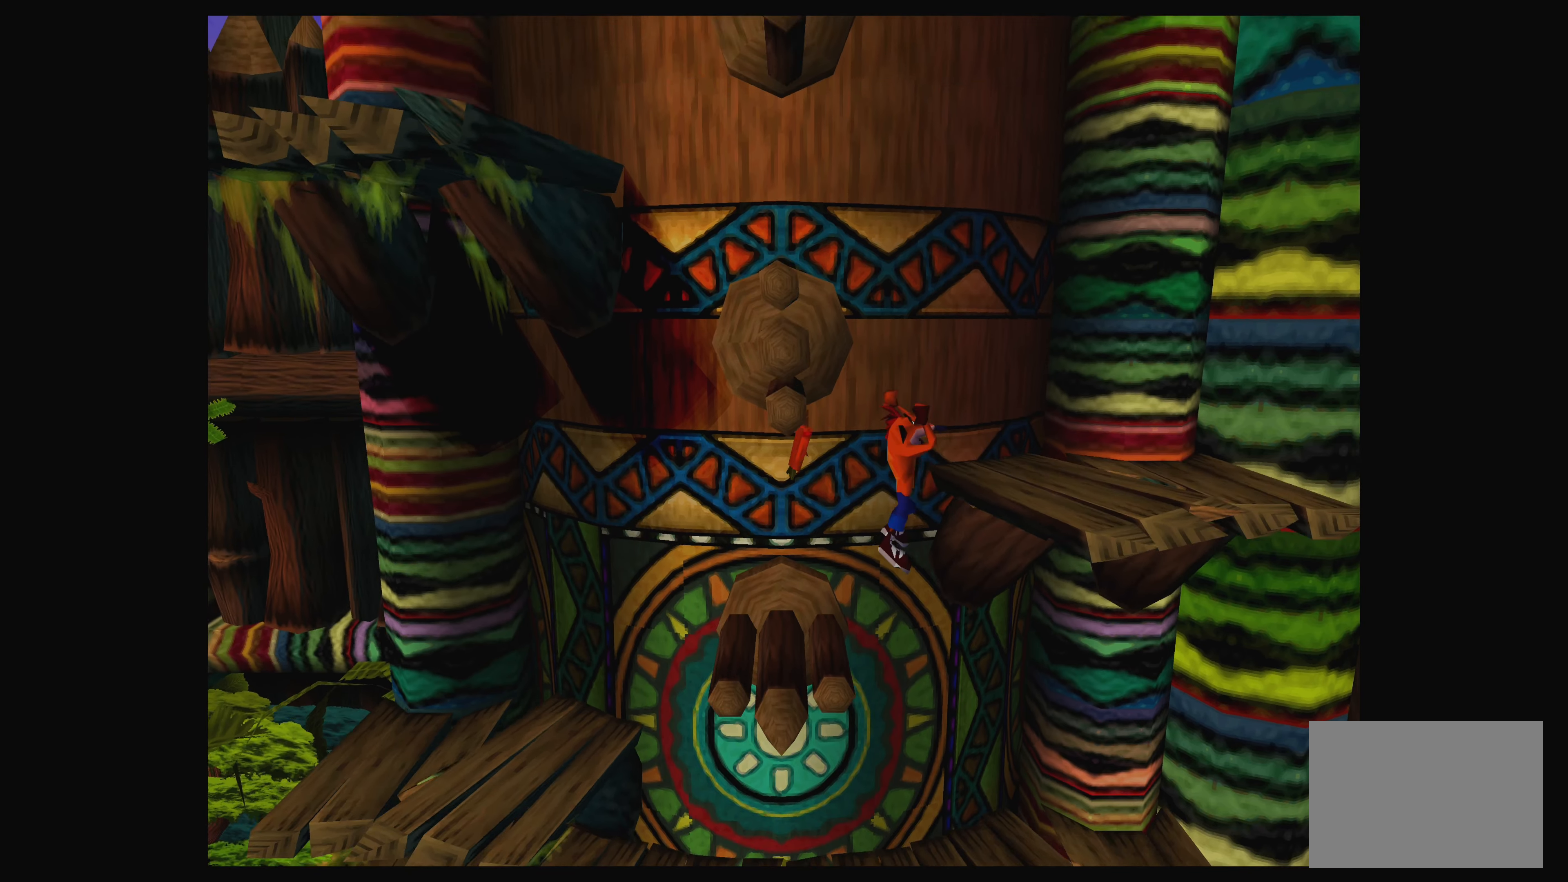
{"dt_ms": 500, "buttons": ["DPAD_LEFT"], "left_stick": "center", "events": [[300, "CROSS", "up"], [300, "DPAD_RIGHT", "up"], [434, "DPAD_LEFT", "down"]]}
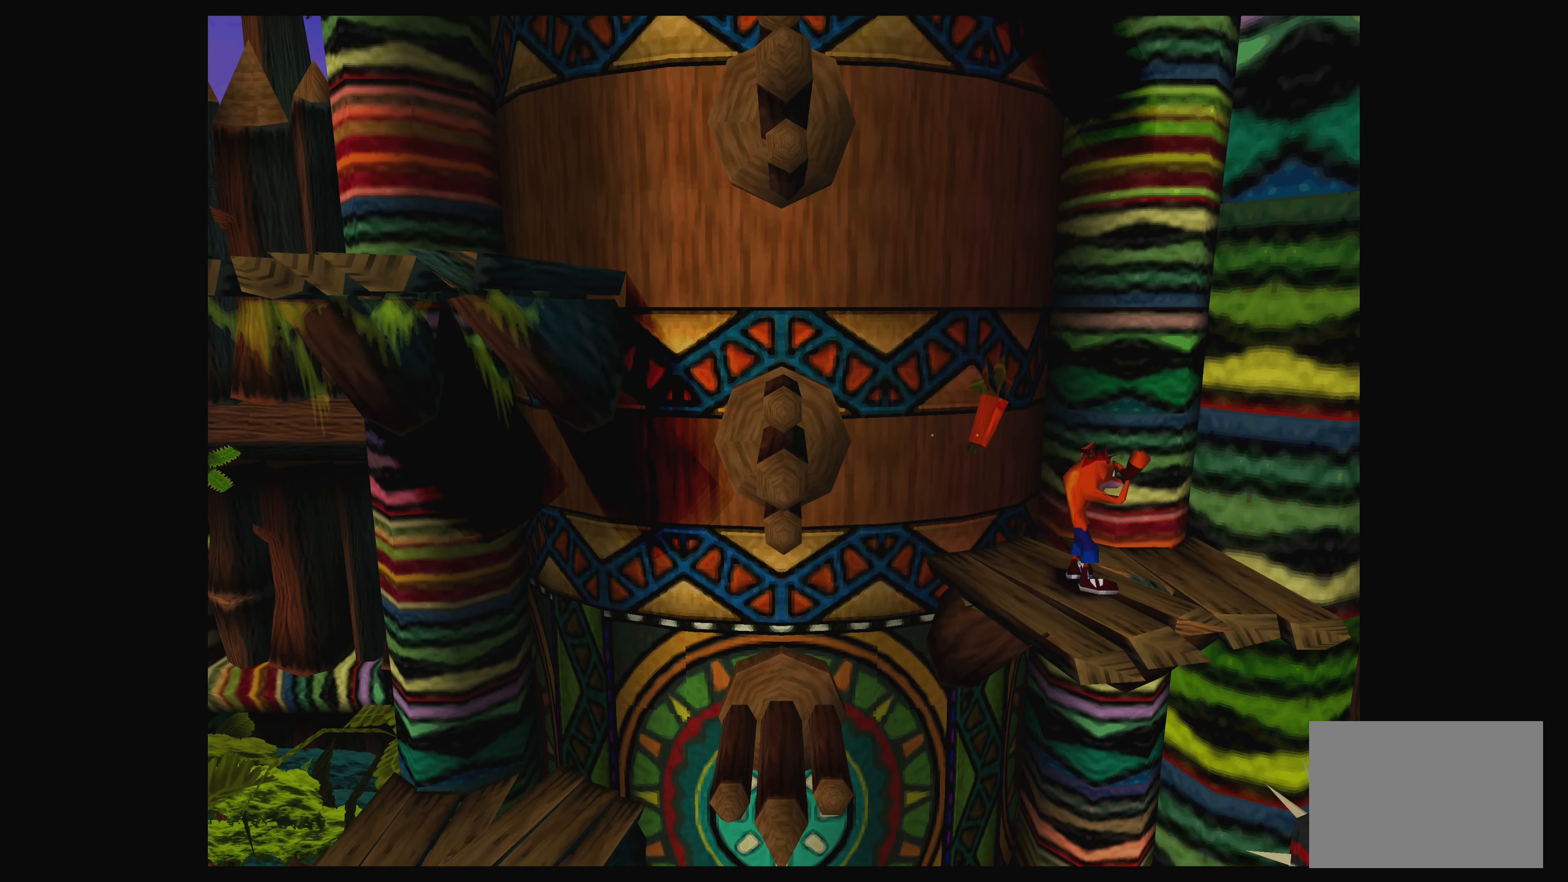
{"dt_ms": 500, "buttons": ["DPAD_LEFT"], "left_stick": "center", "events": [[50, "CROSS", "down"], [450, "CROSS", "up"]]}
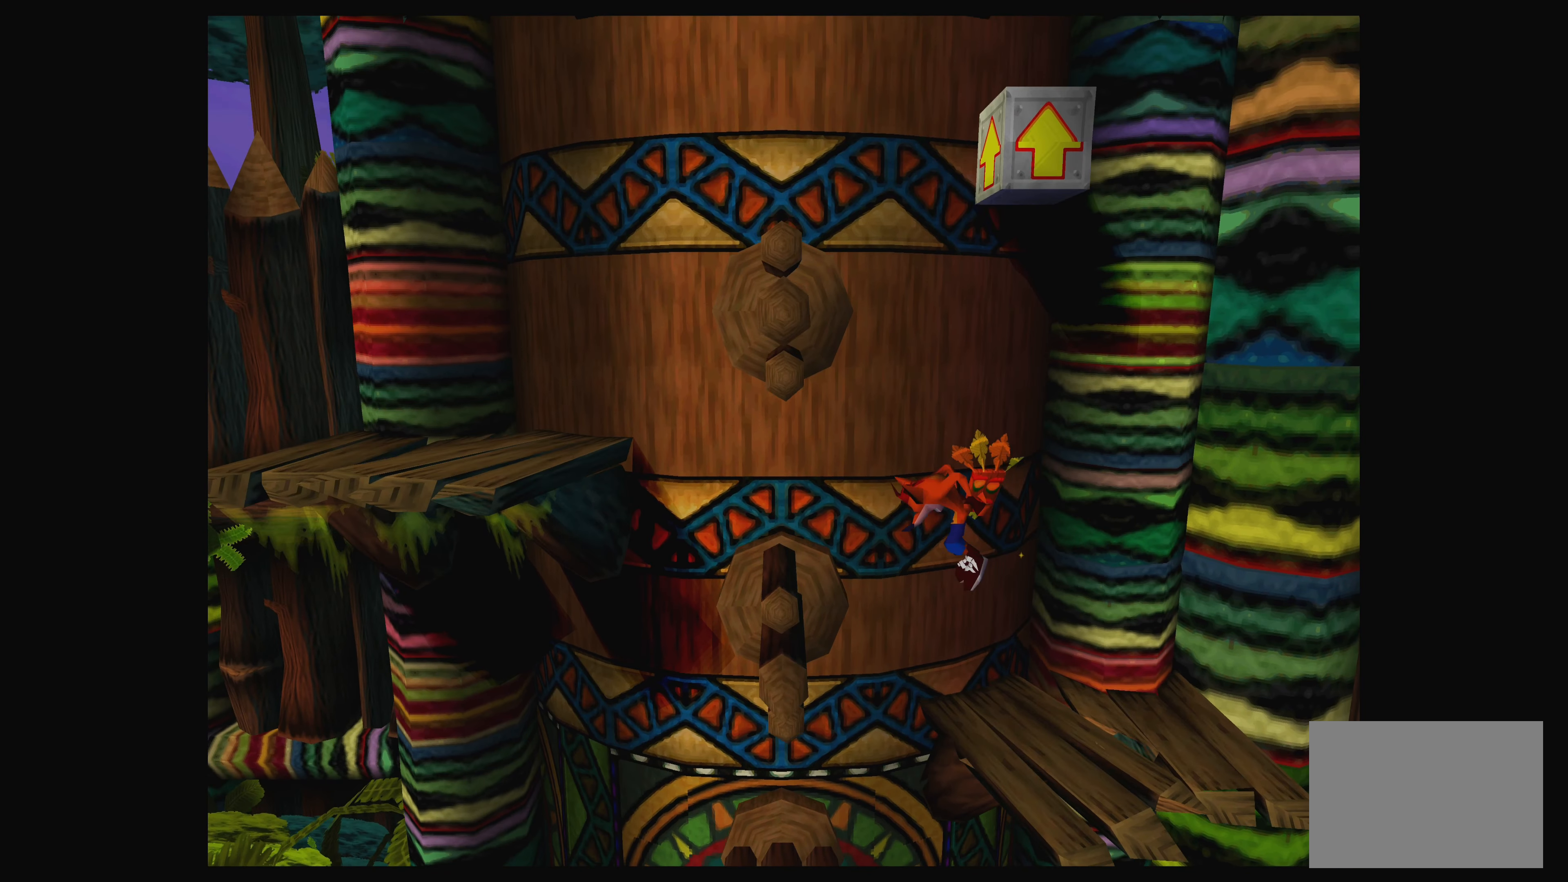
{"dt_ms": 500, "buttons": ["DPAD_RIGHT"], "left_stick": "center", "events": [[50, "SQUARE", "down"], [217, "DPAD_LEFT", "up"], [267, "SQUARE", "up"], [450, "DPAD_RIGHT", "down"]]}
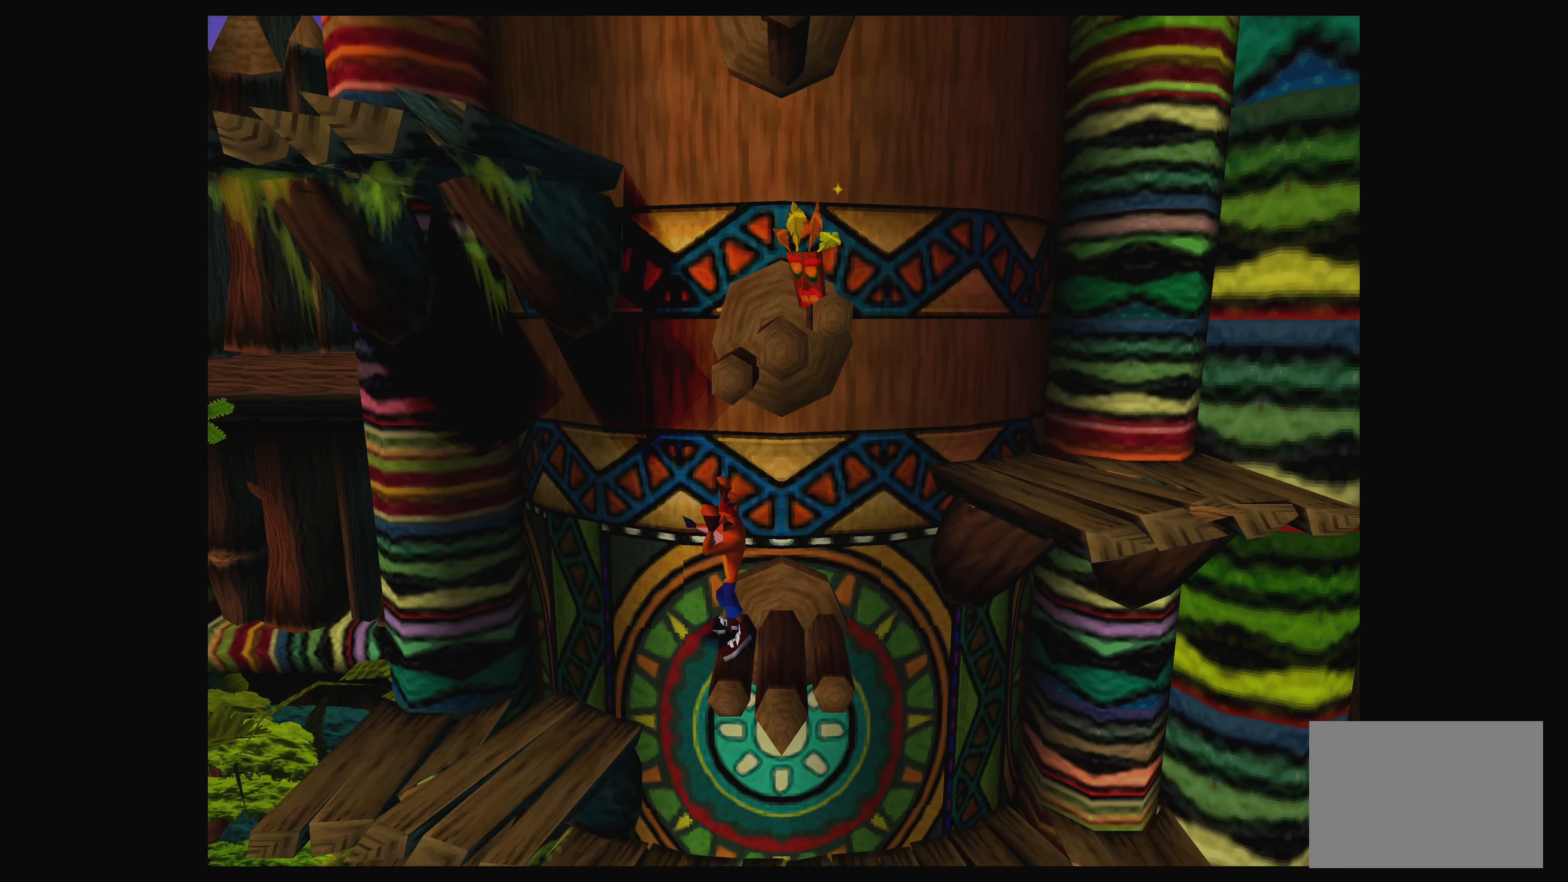
{"dt_ms": 500, "buttons": ["CROSS", "DPAD_RIGHT"], "left_stick": "center", "events": [[350, "CROSS", "down"]]}
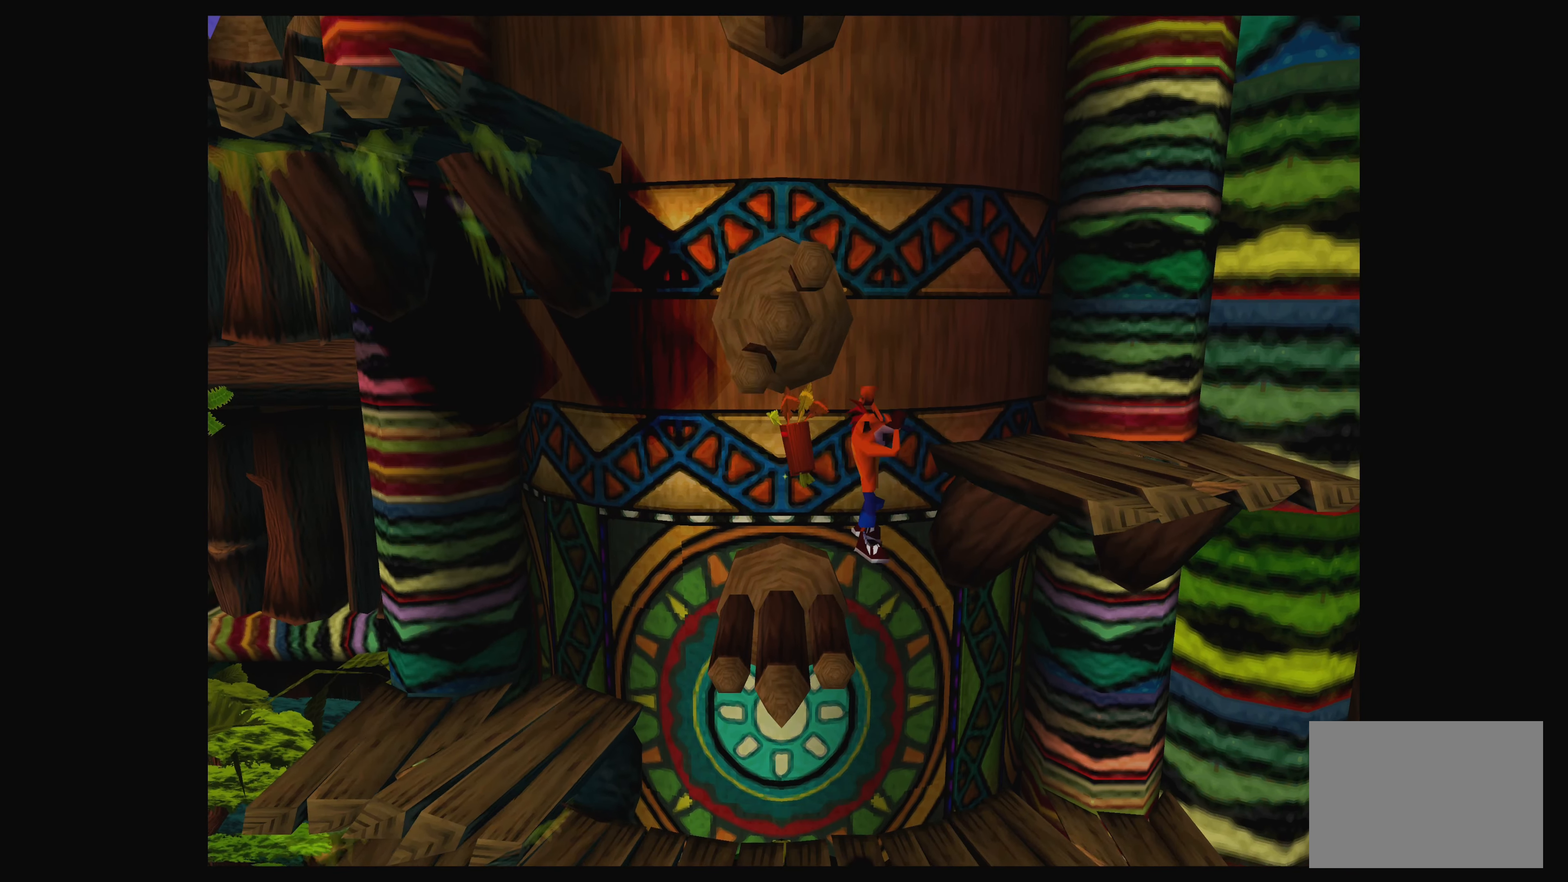
{"dt_ms": 500, "buttons": ["DPAD_LEFT"], "left_stick": "center", "events": [[100, "CROSS", "up"], [267, "DPAD_RIGHT", "up"], [434, "DPAD_LEFT", "down"]]}
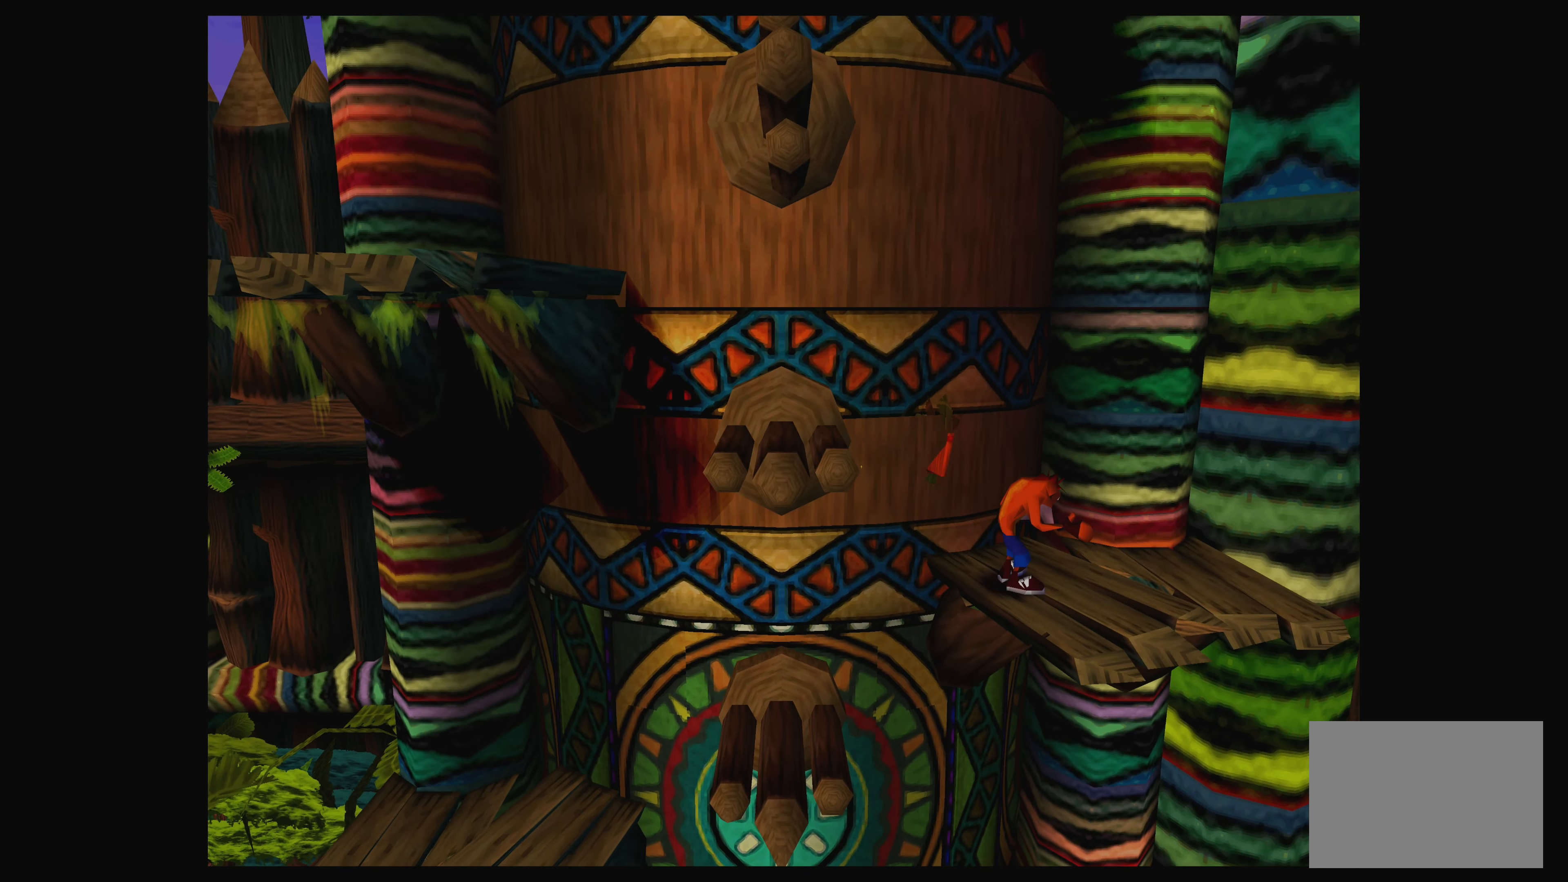
{"dt_ms": 500, "buttons": ["DPAD_LEFT"], "left_stick": "center", "events": [[217, "CROSS", "down"], [450, "CROSS", "up"]]}
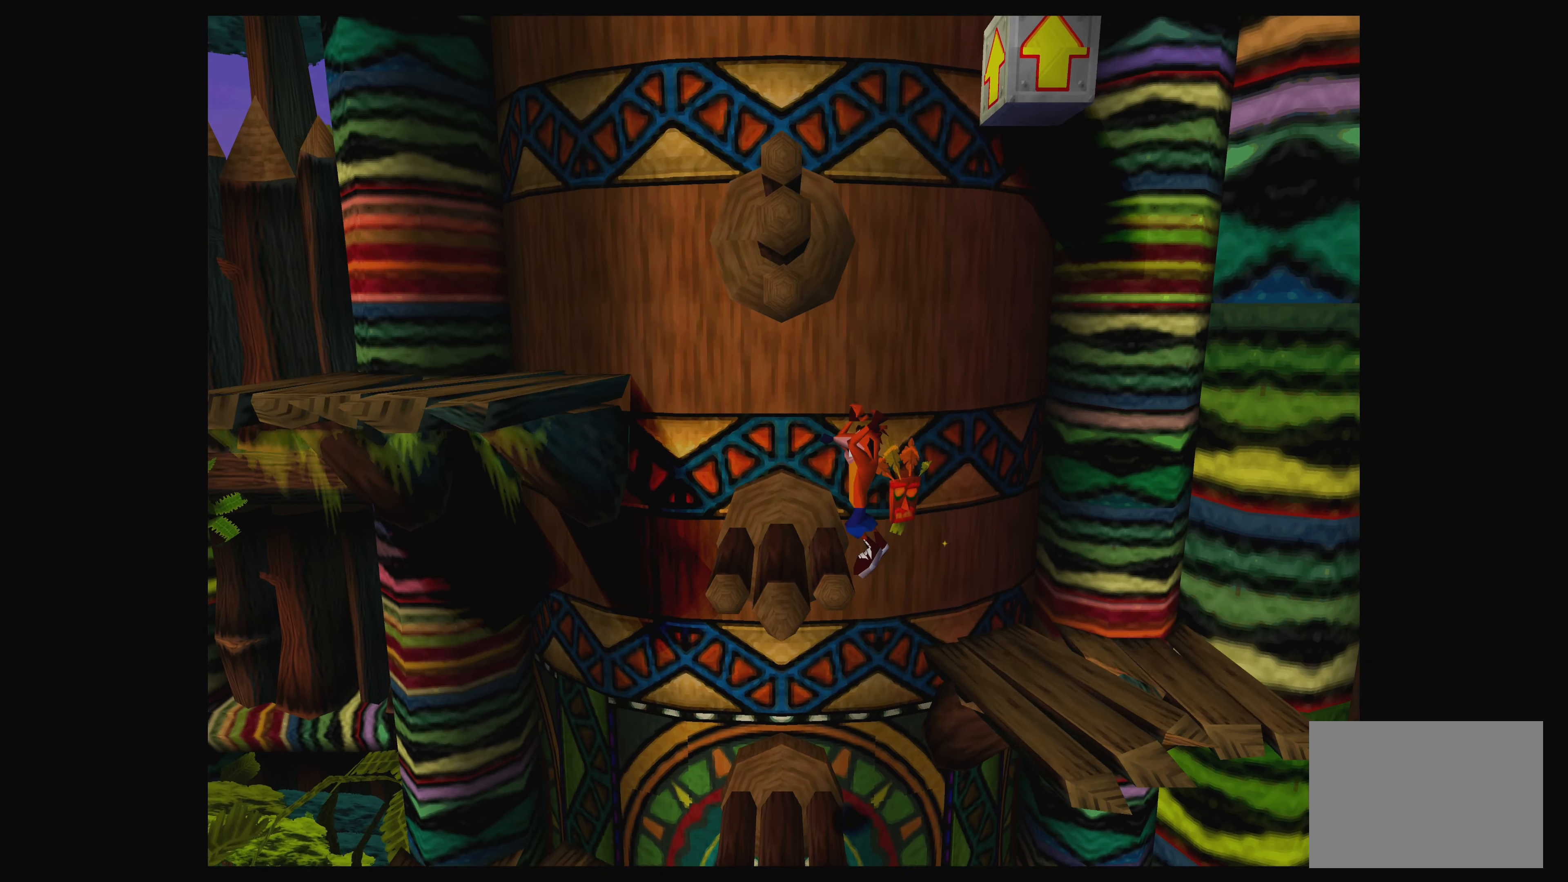
{"dt_ms": 500, "buttons": ["CROSS", "DPAD_LEFT"], "left_stick": "center", "events": [[250, "CROSS", "down"]]}
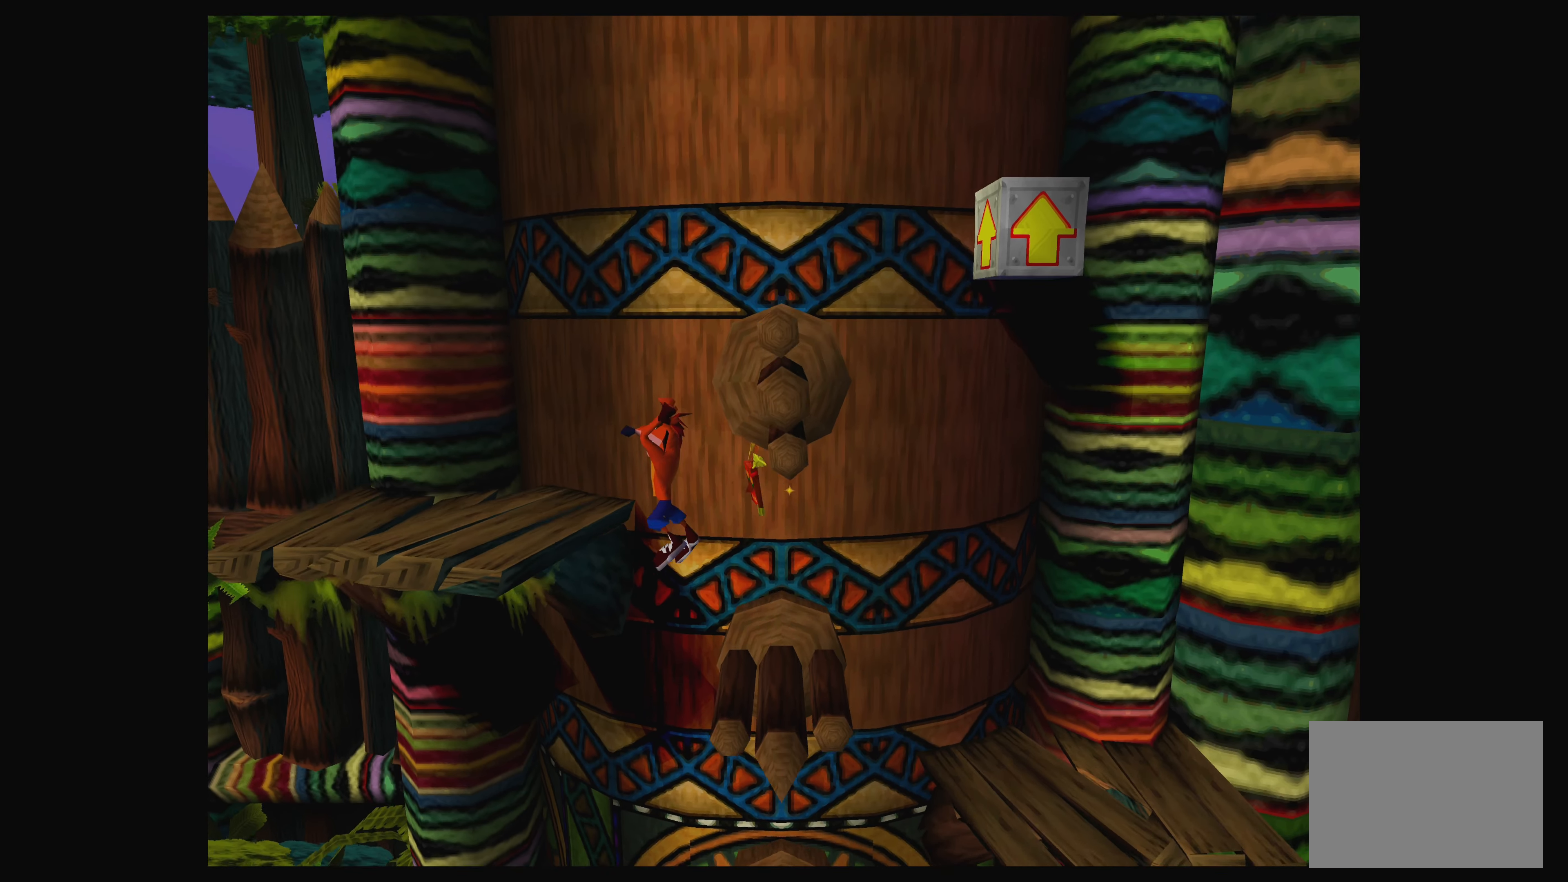
{"dt_ms": 500, "buttons": ["DPAD_RIGHT"], "left_stick": "center", "events": [[184, "CROSS", "up"], [184, "DPAD_LEFT", "up"], [317, "DPAD_RIGHT", "down"]]}
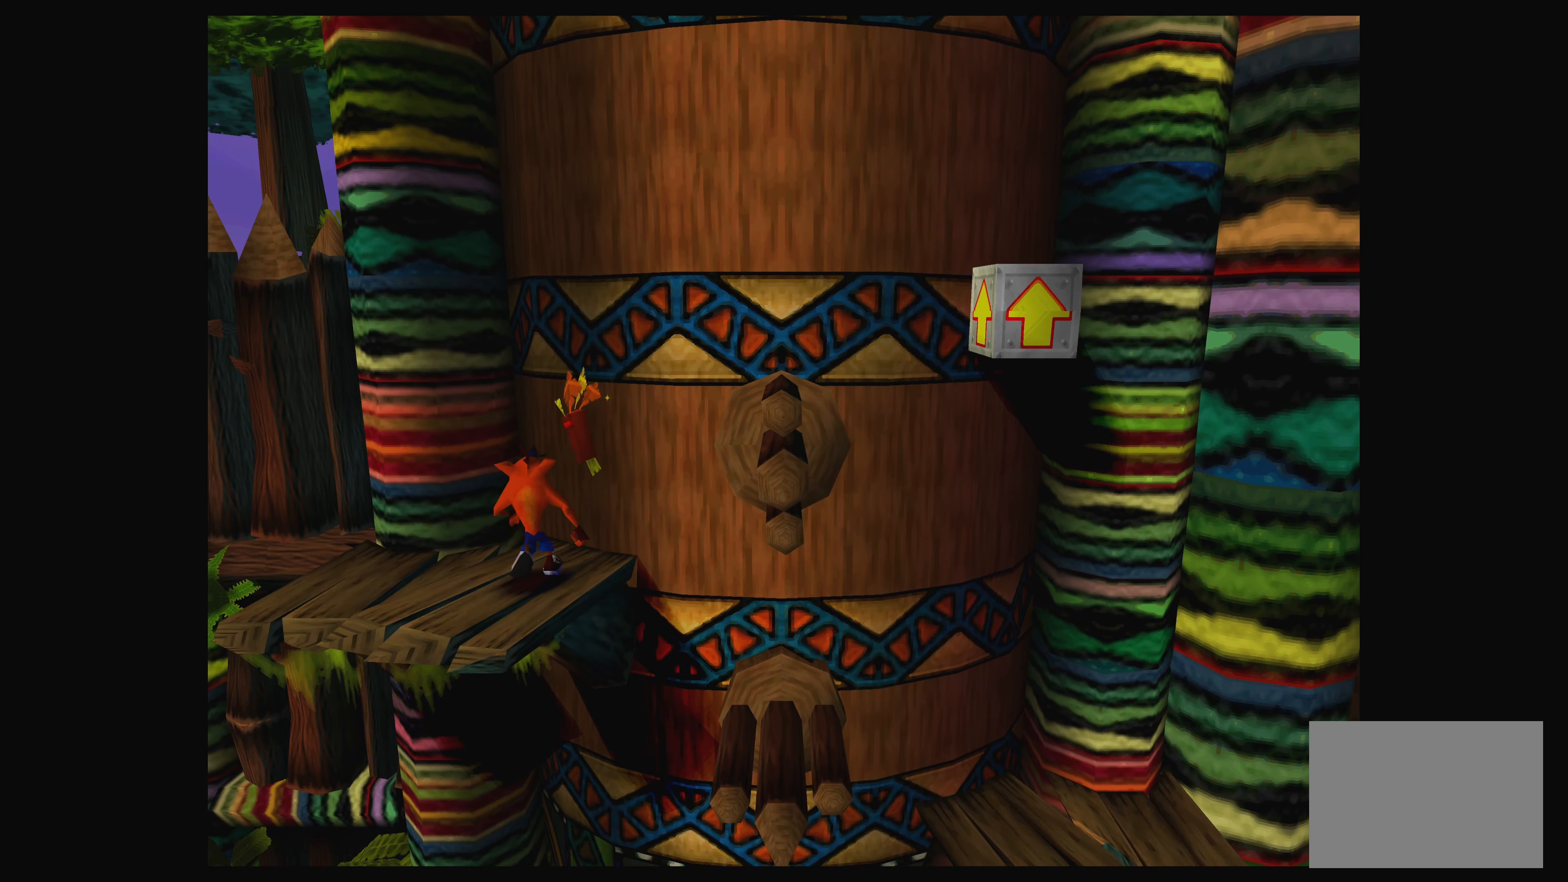
{"dt_ms": 500, "buttons": ["DPAD_RIGHT"], "left_stick": "center", "events": [[17, "CROSS", "down"], [200, "CROSS", "up"], [300, "SQUARE", "down"], [417, "SQUARE", "up"]]}
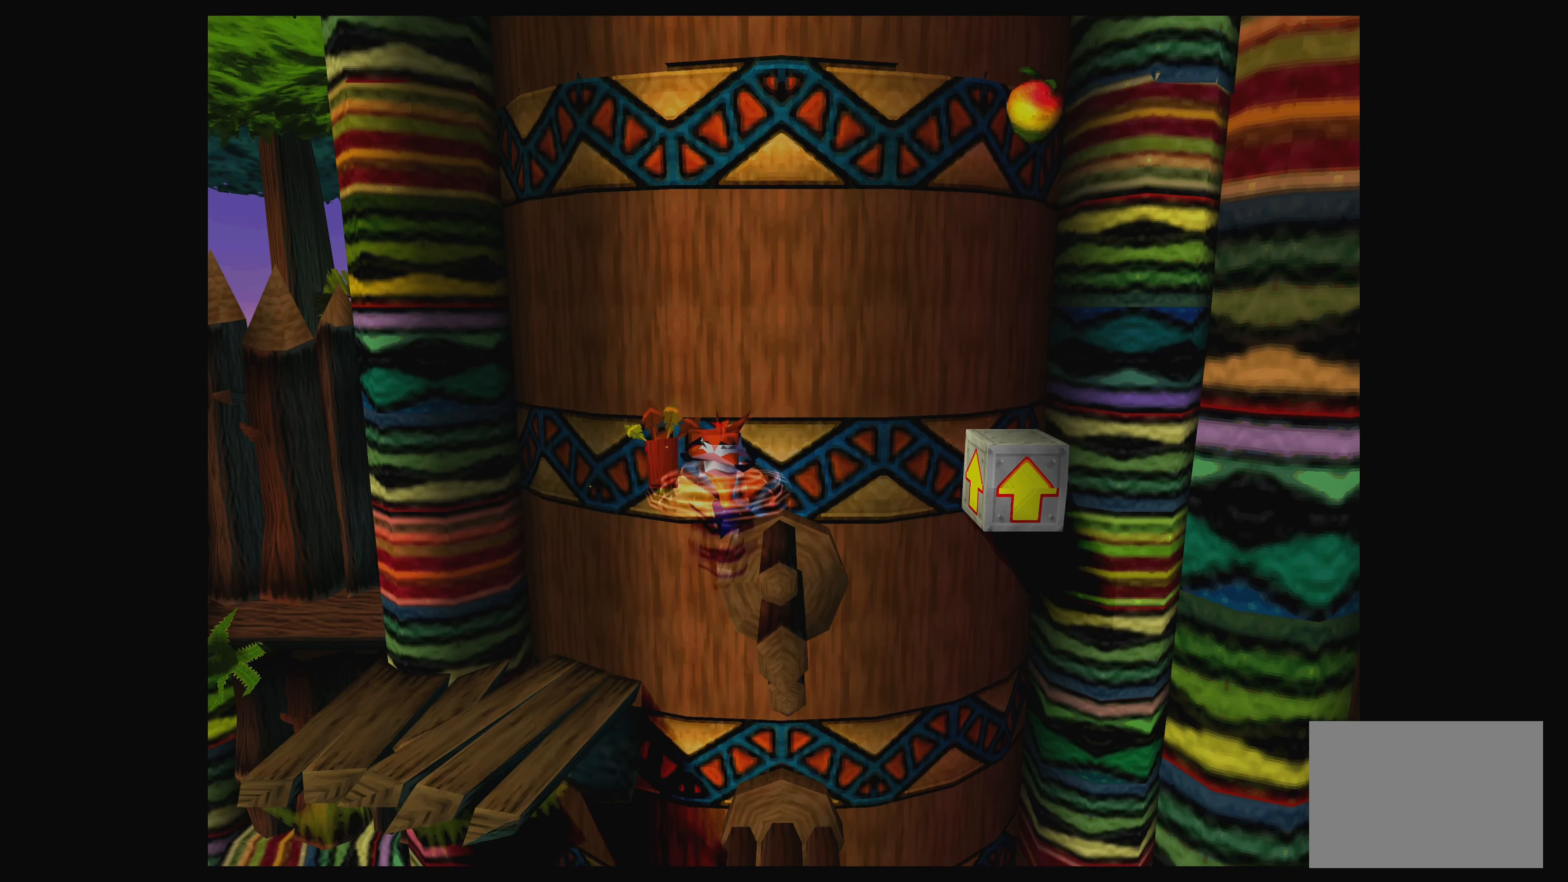
{"dt_ms": 500, "buttons": ["DPAD_LEFT"], "left_stick": "center", "events": [[117, "DPAD_RIGHT", "up"], [250, "DPAD_LEFT", "down"]]}
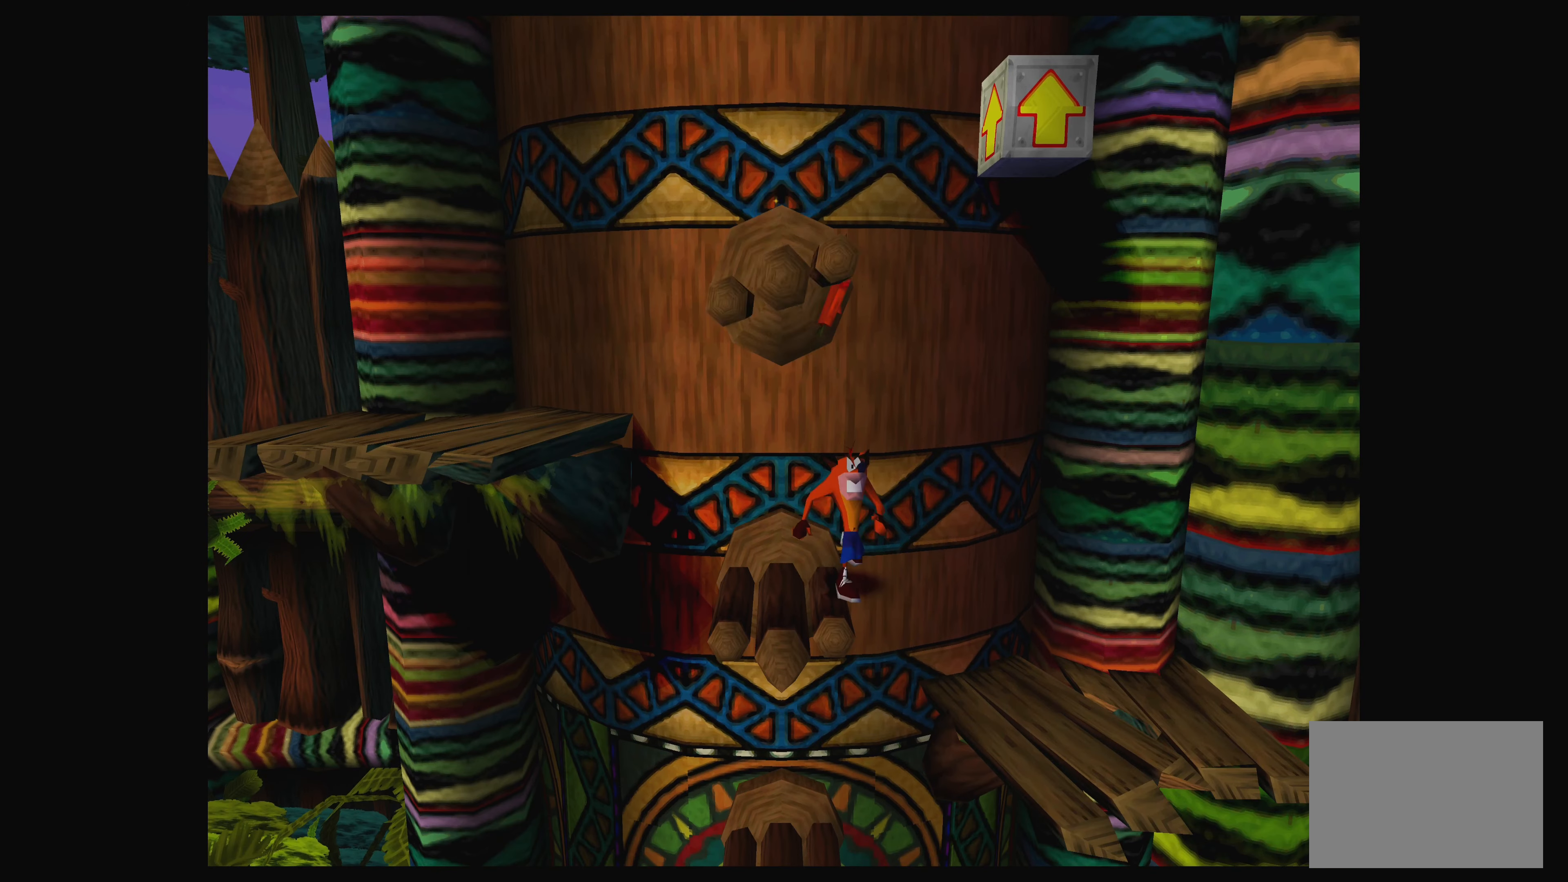
{"dt_ms": 500, "buttons": ["CROSS", "DPAD_LEFT"], "left_stick": "center", "events": [[100, "CROSS", "down"], [183, "CROSS", "up"], [216, "CROSS", "down"]]}
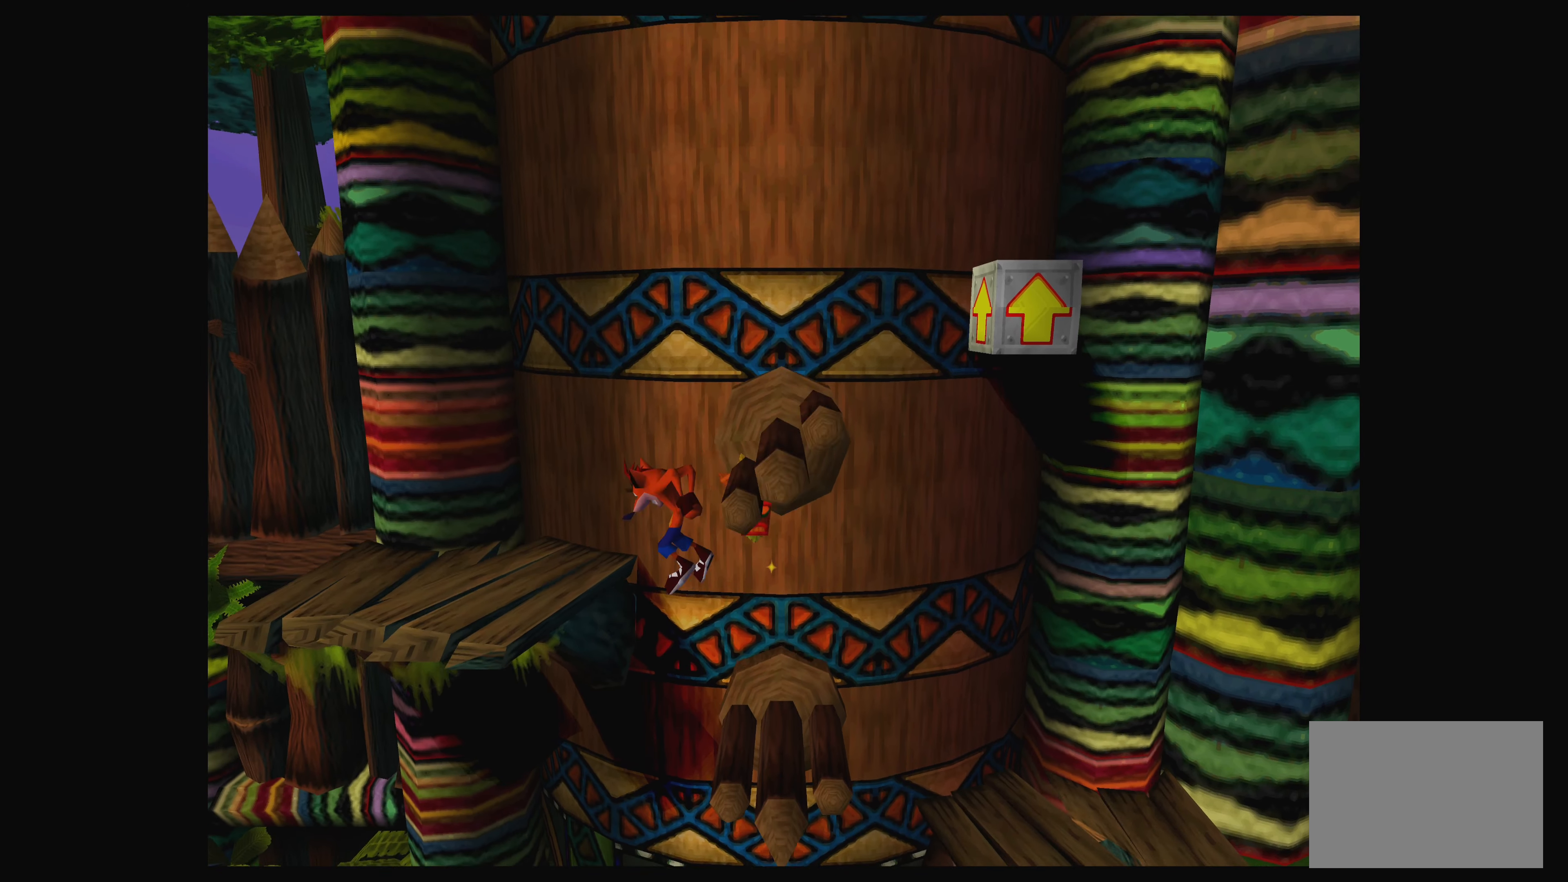
{"dt_ms": 500, "buttons": ["DPAD_RIGHT"], "left_stick": "center", "events": [[166, "CROSS", "up"], [250, "DPAD_LEFT", "up"], [400, "DPAD_RIGHT", "down"]]}
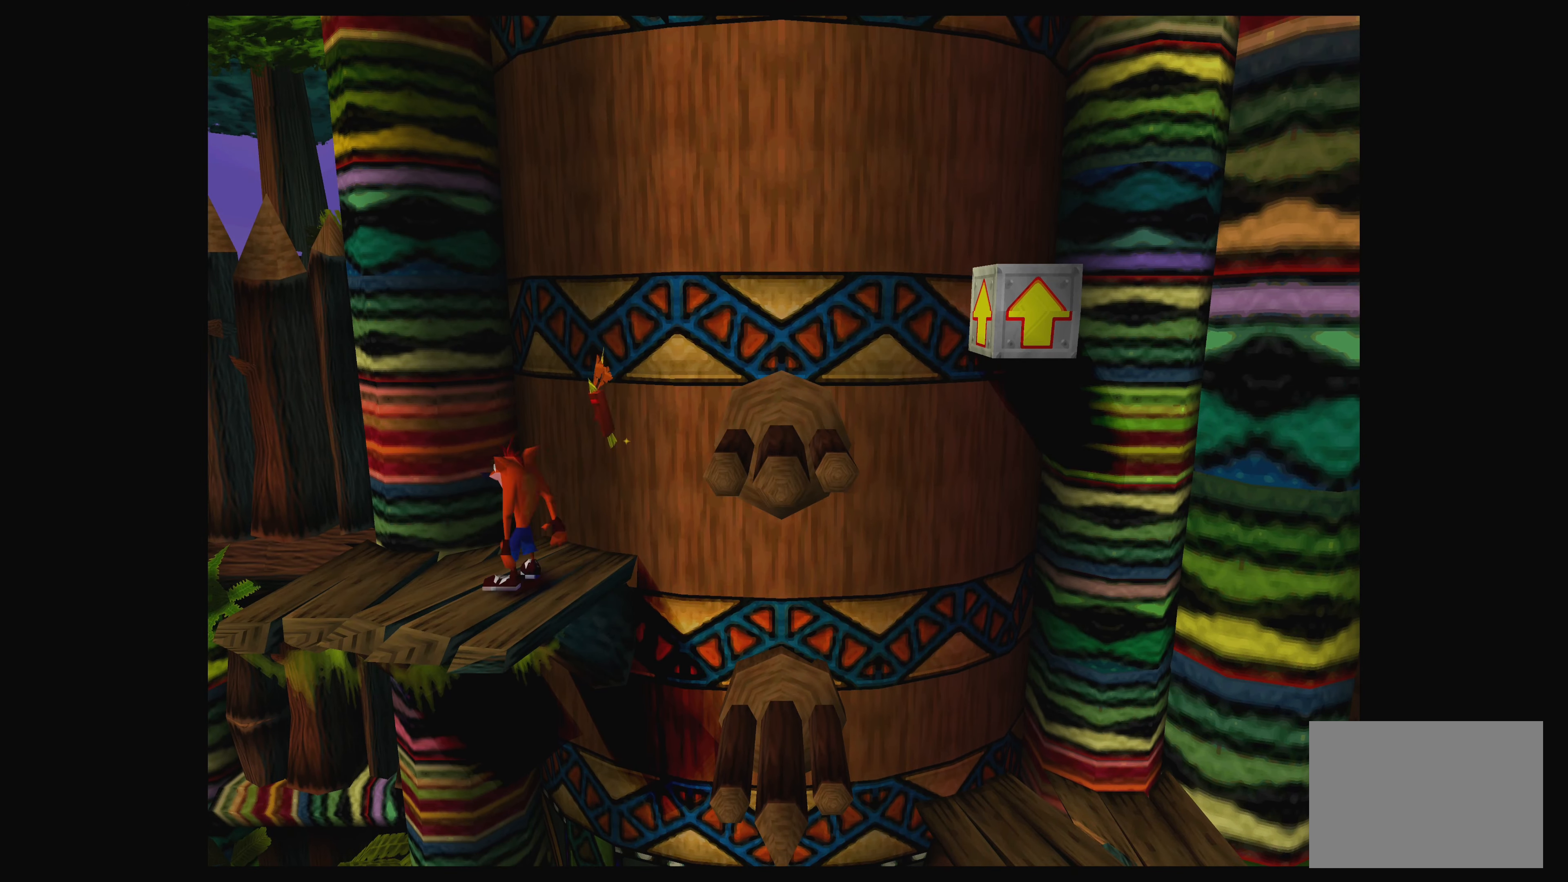
{"dt_ms": 500, "buttons": ["DPAD_RIGHT"], "left_stick": "center", "events": [[166, "CROSS", "down"], [416, "CROSS", "up"]]}
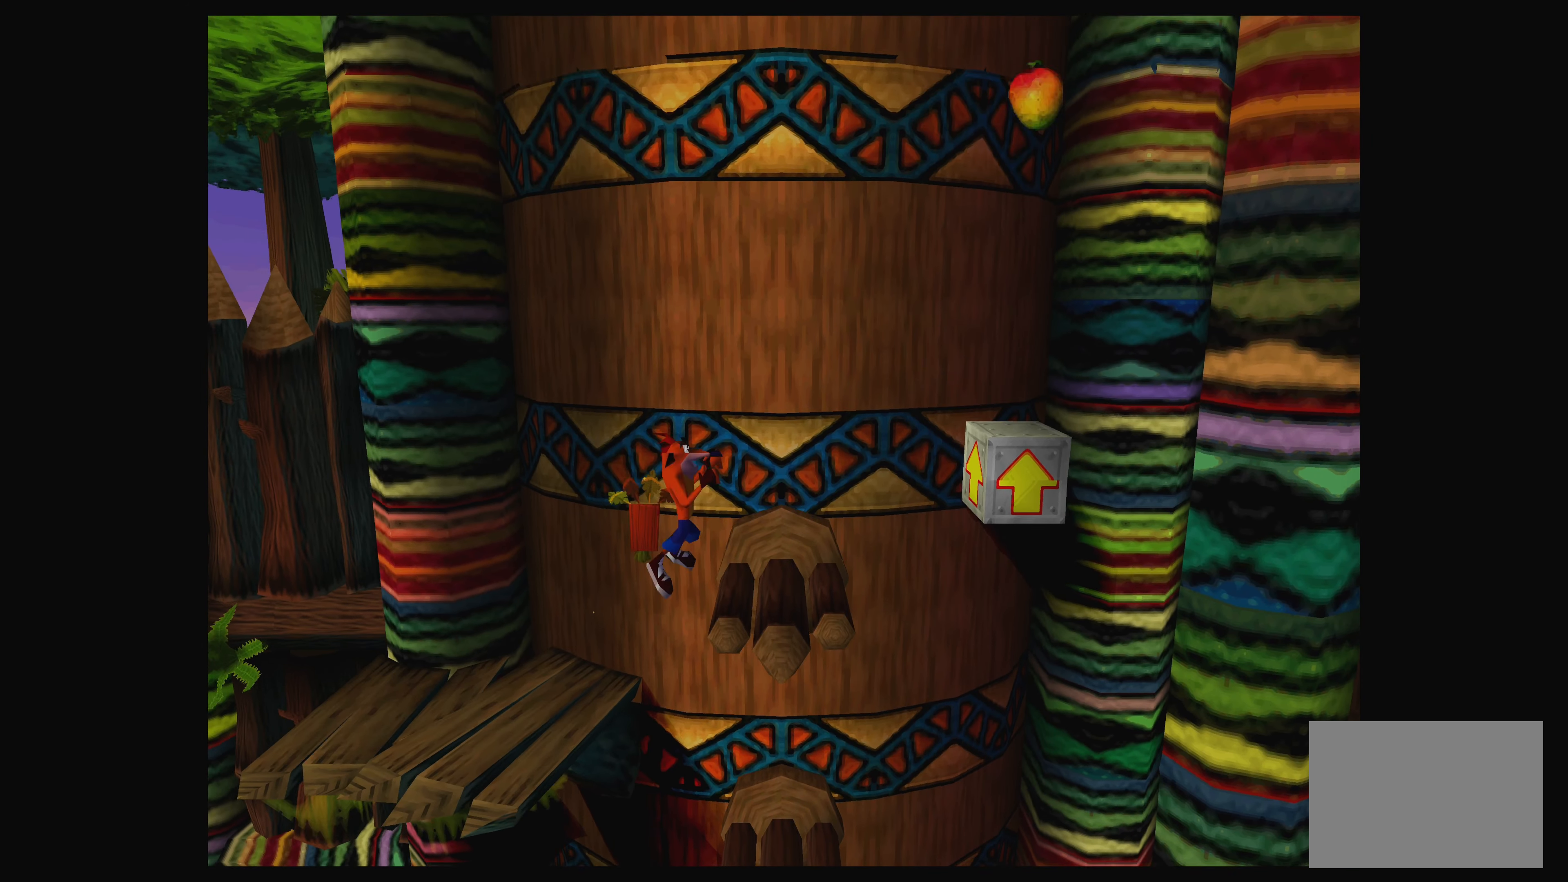
{"dt_ms": 500, "buttons": ["CROSS", "DPAD_RIGHT"], "left_stick": "center", "events": [[283, "CROSS", "down"]]}
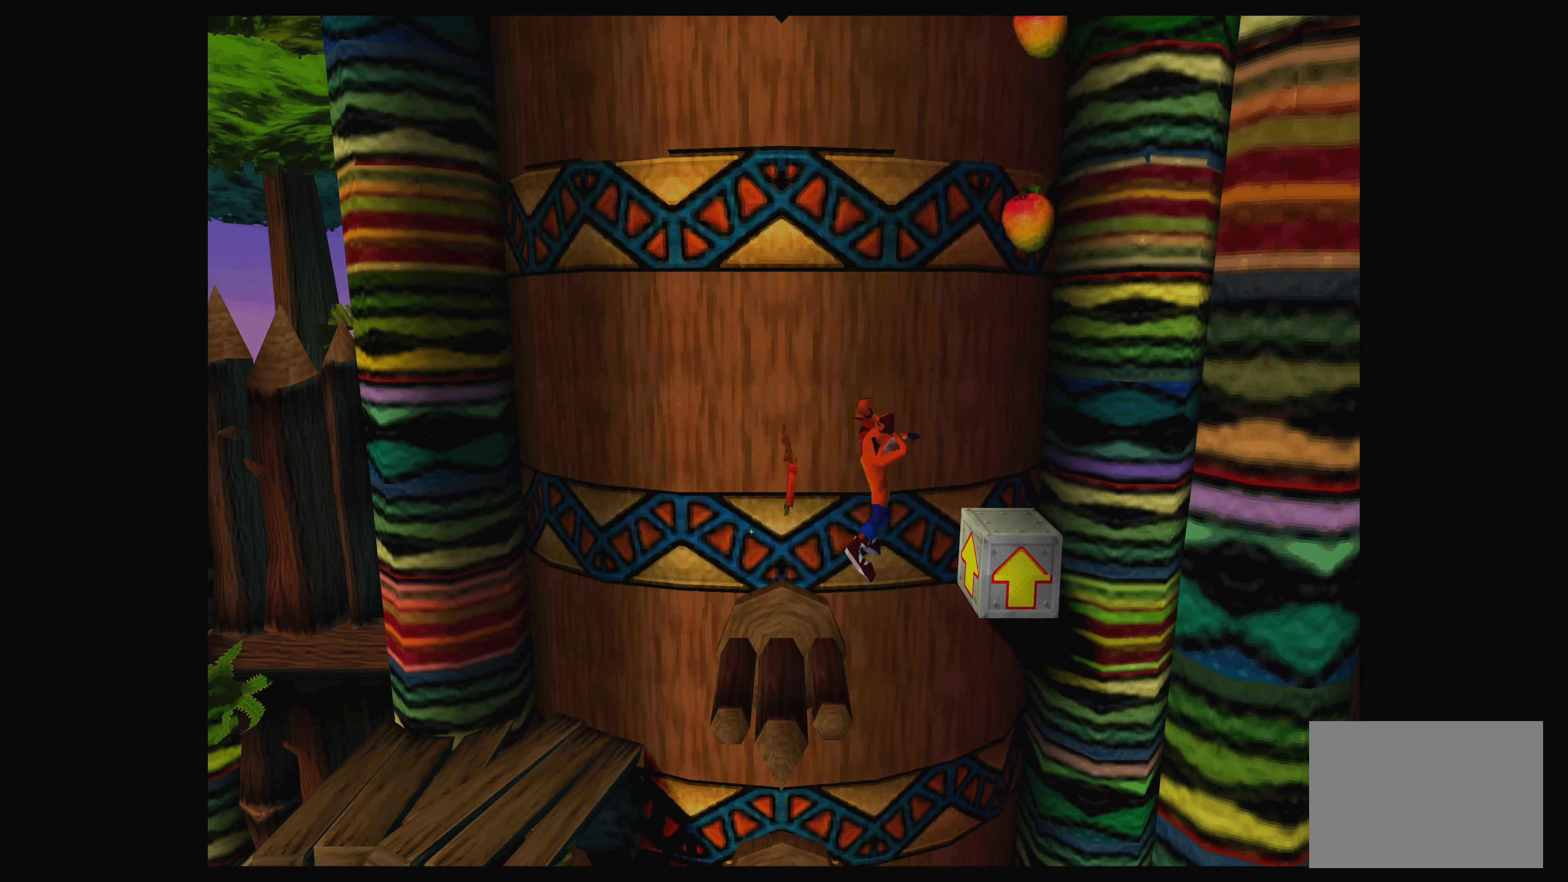
{"dt_ms": 500, "buttons": ["CROSS", "DPAD_LEFT"], "left_stick": "center", "events": [[133, "CROSS", "up"], [133, "DPAD_RIGHT", "up"], [350, "DPAD_LEFT", "down"], [500, "CROSS", "down"]]}
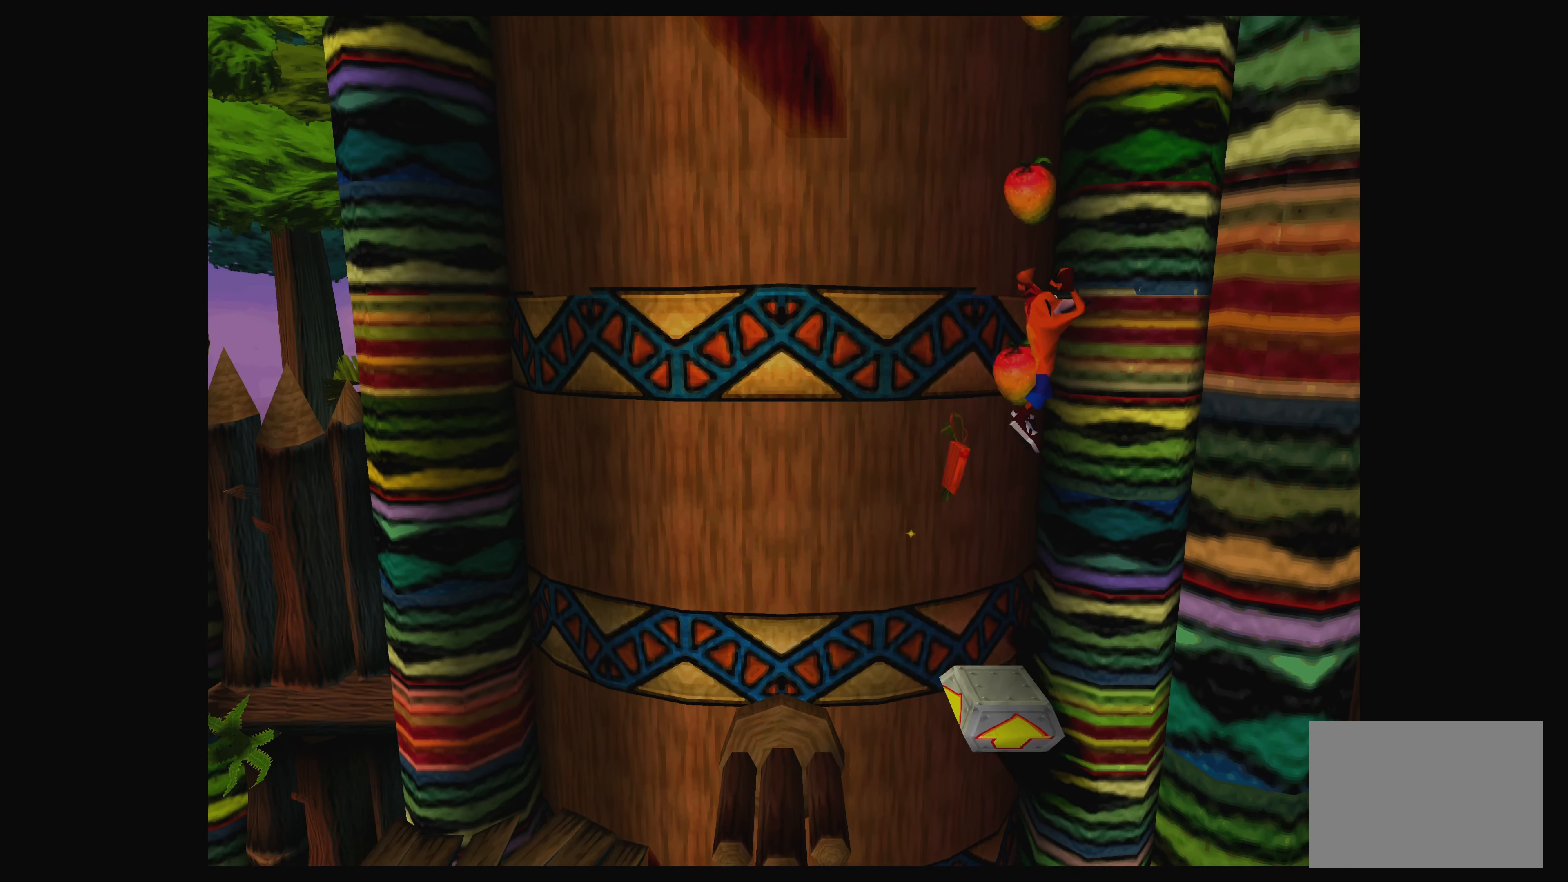
{"dt_ms": 500, "buttons": ["DPAD_LEFT"], "left_stick": "center", "events": [[400, "CROSS", "up"]]}
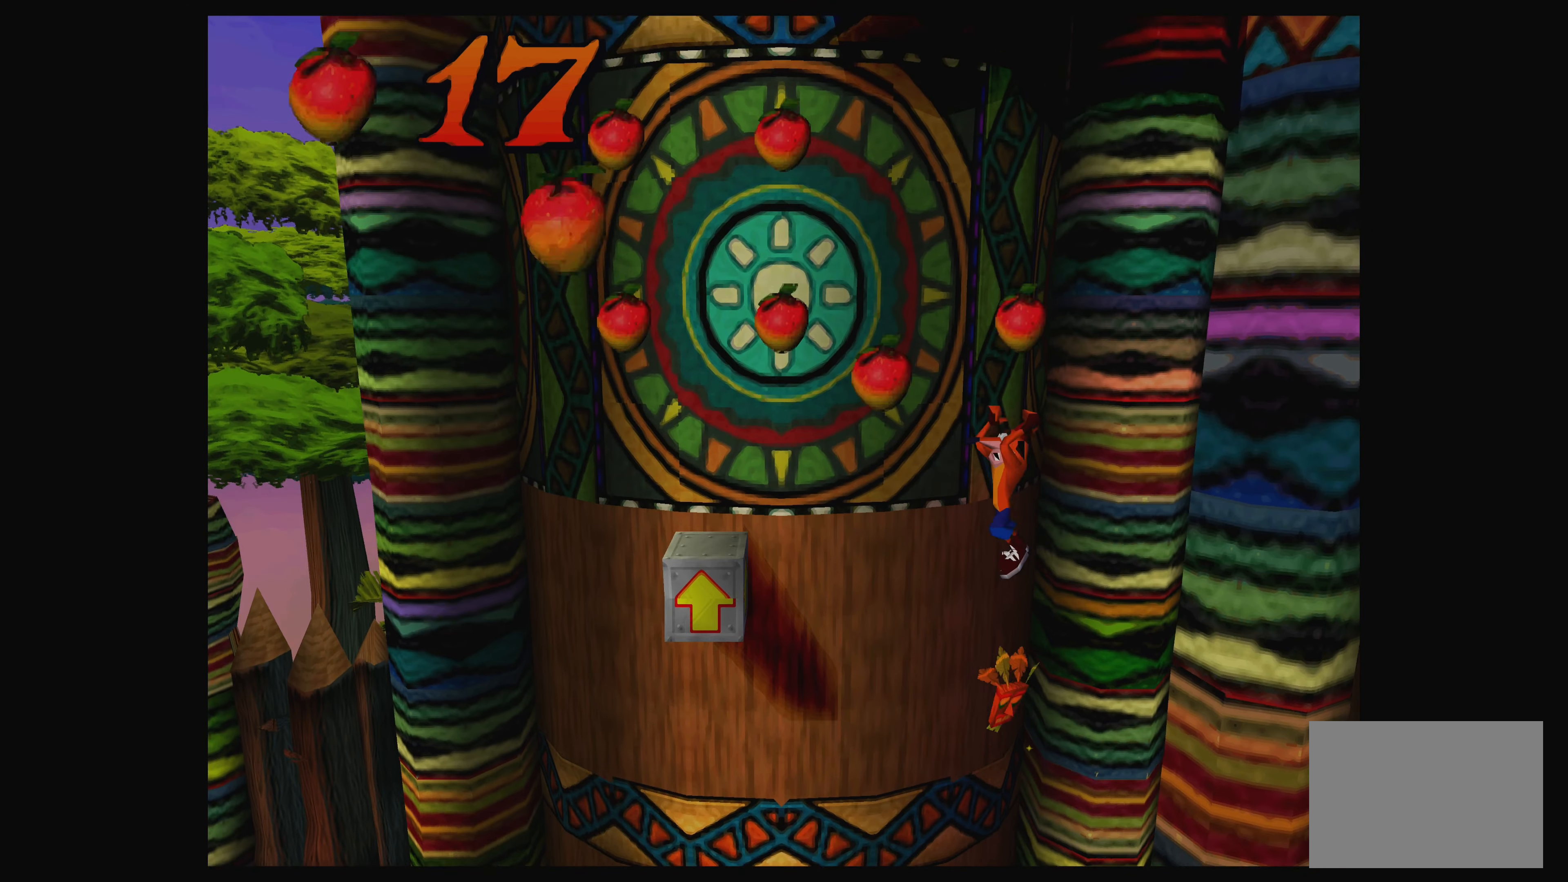
{"dt_ms": 500, "buttons": [], "left_stick": "center", "events": [[116, "CROSS", "down"], [483, "CROSS", "up"], [483, "DPAD_LEFT", "up"]]}
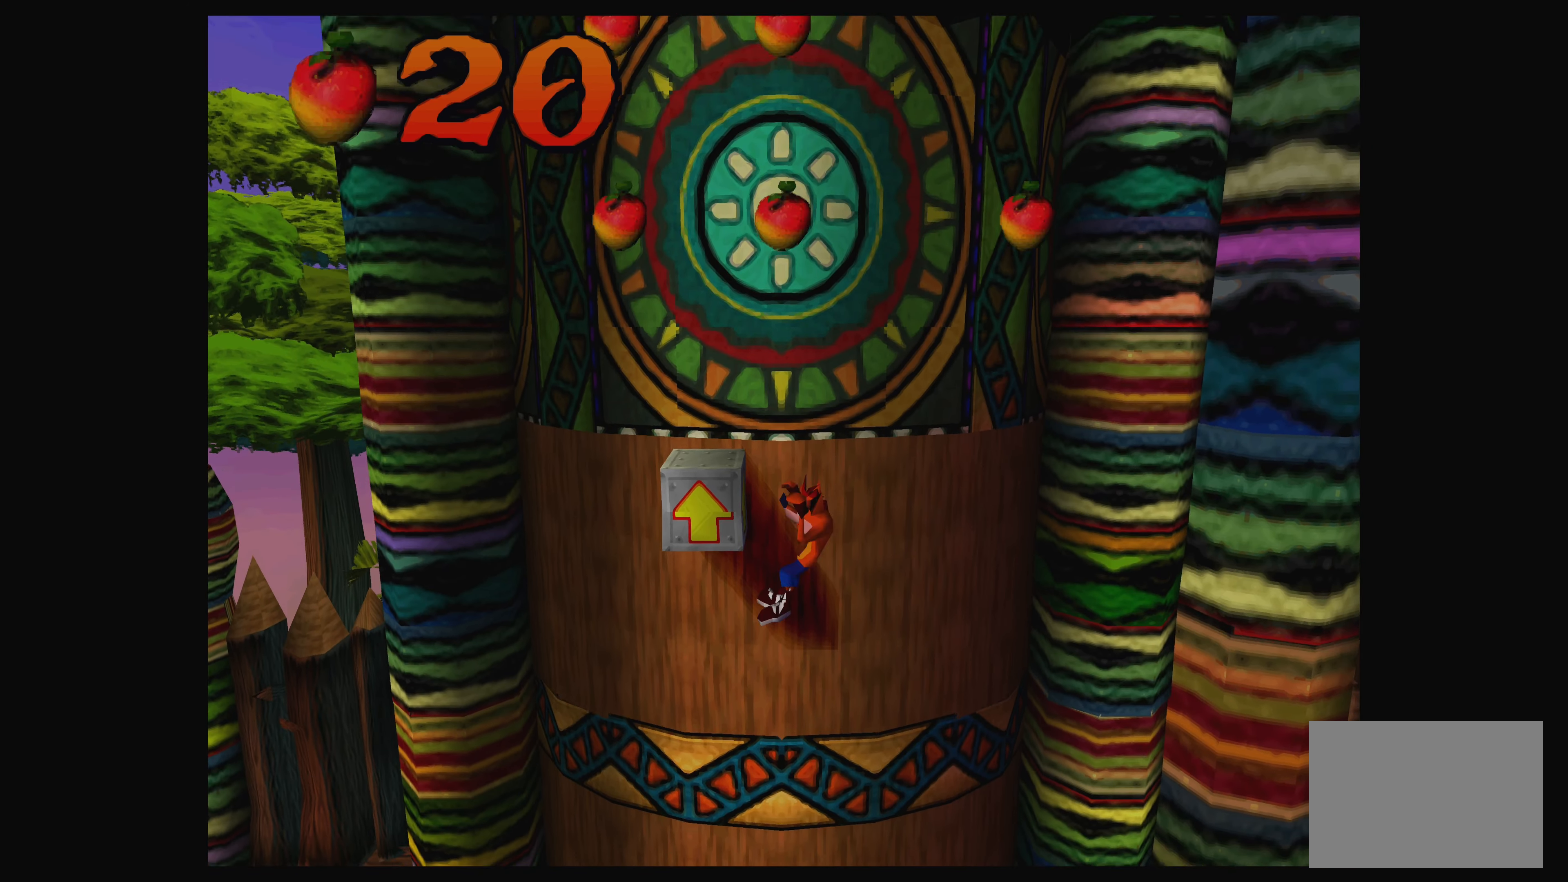
{"dt_ms": 500, "buttons": ["CROSS", "DPAD_RIGHT"], "left_stick": "center", "events": [[150, "DPAD_RIGHT", "down"], [283, "CROSS", "down"]]}
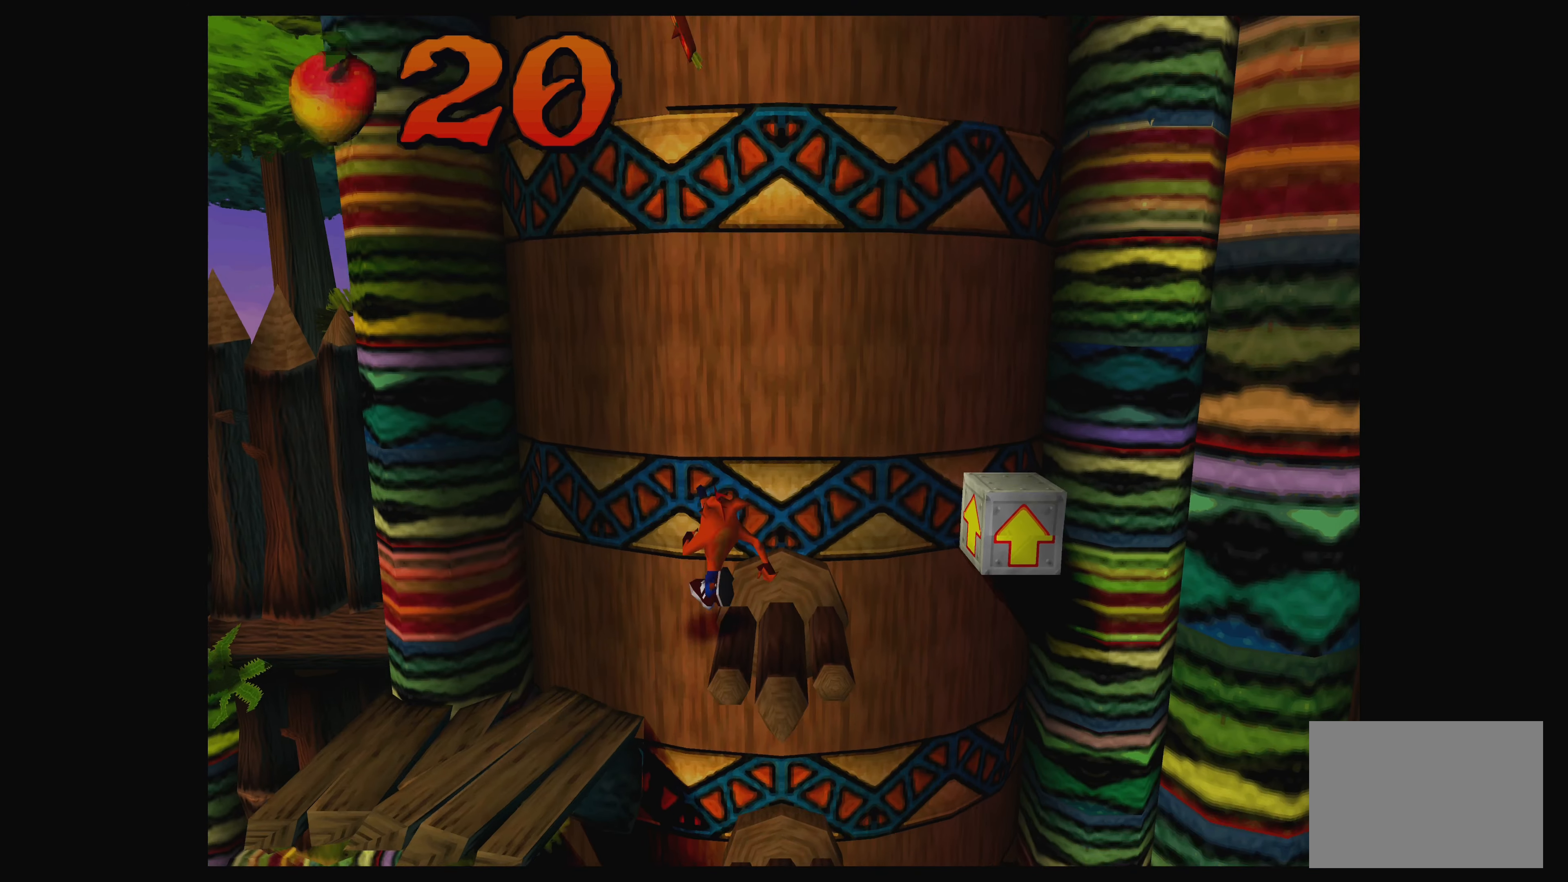
{"dt_ms": 500, "buttons": ["CROSS", "DPAD_LEFT"], "left_stick": "center", "events": [[50, "DPAD_RIGHT", "up"], [66, "CROSS", "up"], [333, "CROSS", "down"], [383, "DPAD_LEFT", "down"]]}
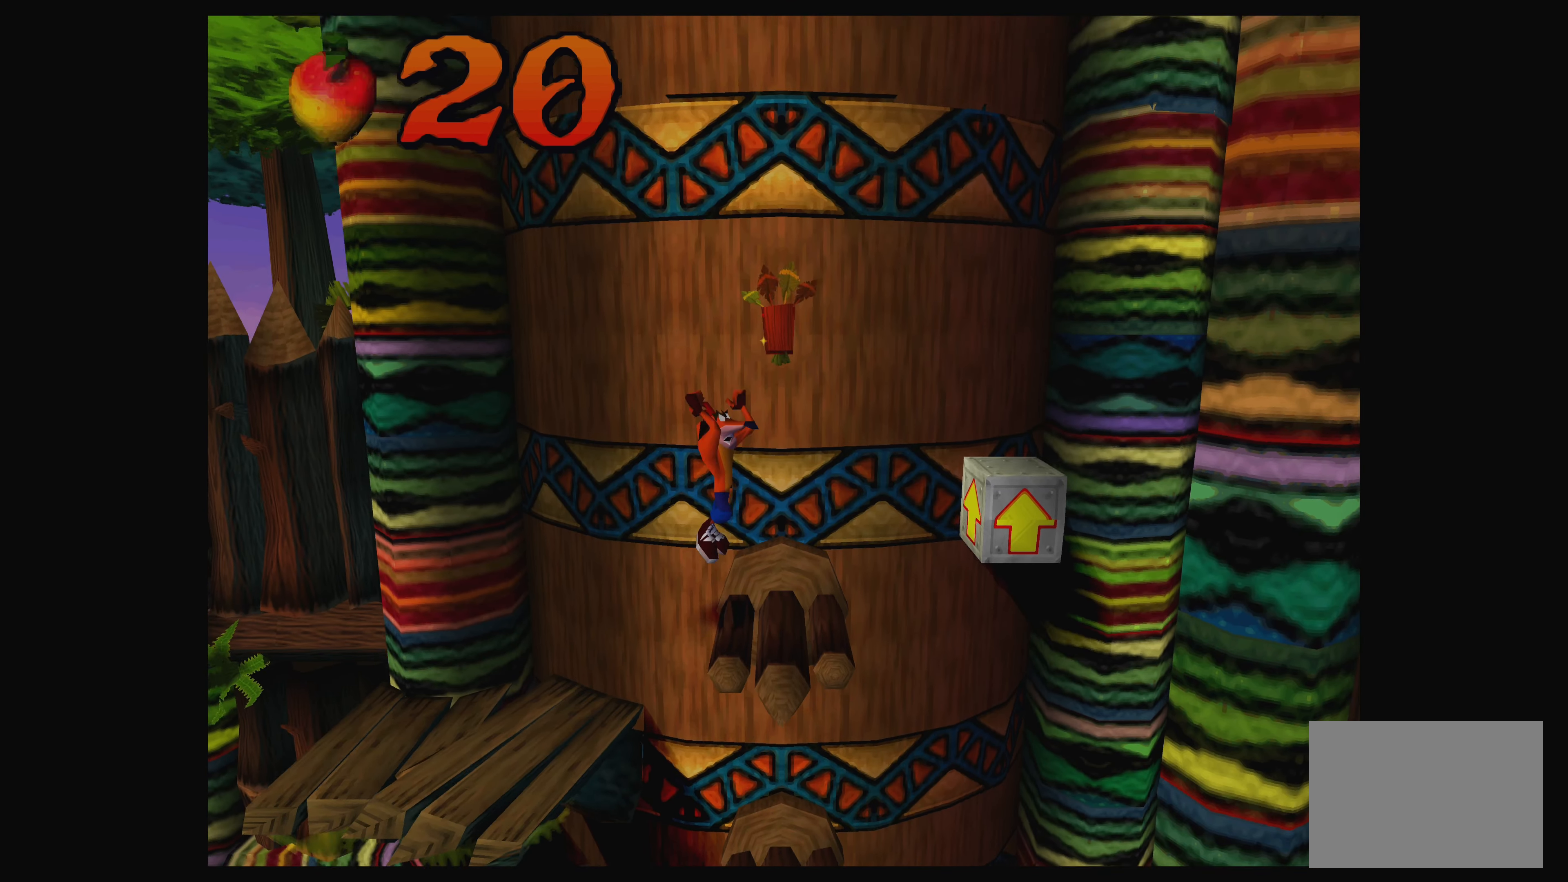
{"dt_ms": 500, "buttons": ["DPAD_RIGHT"], "left_stick": "center", "events": [[66, "CROSS", "up"], [116, "DPAD_LEFT", "up"], [200, "DPAD_RIGHT", "down"]]}
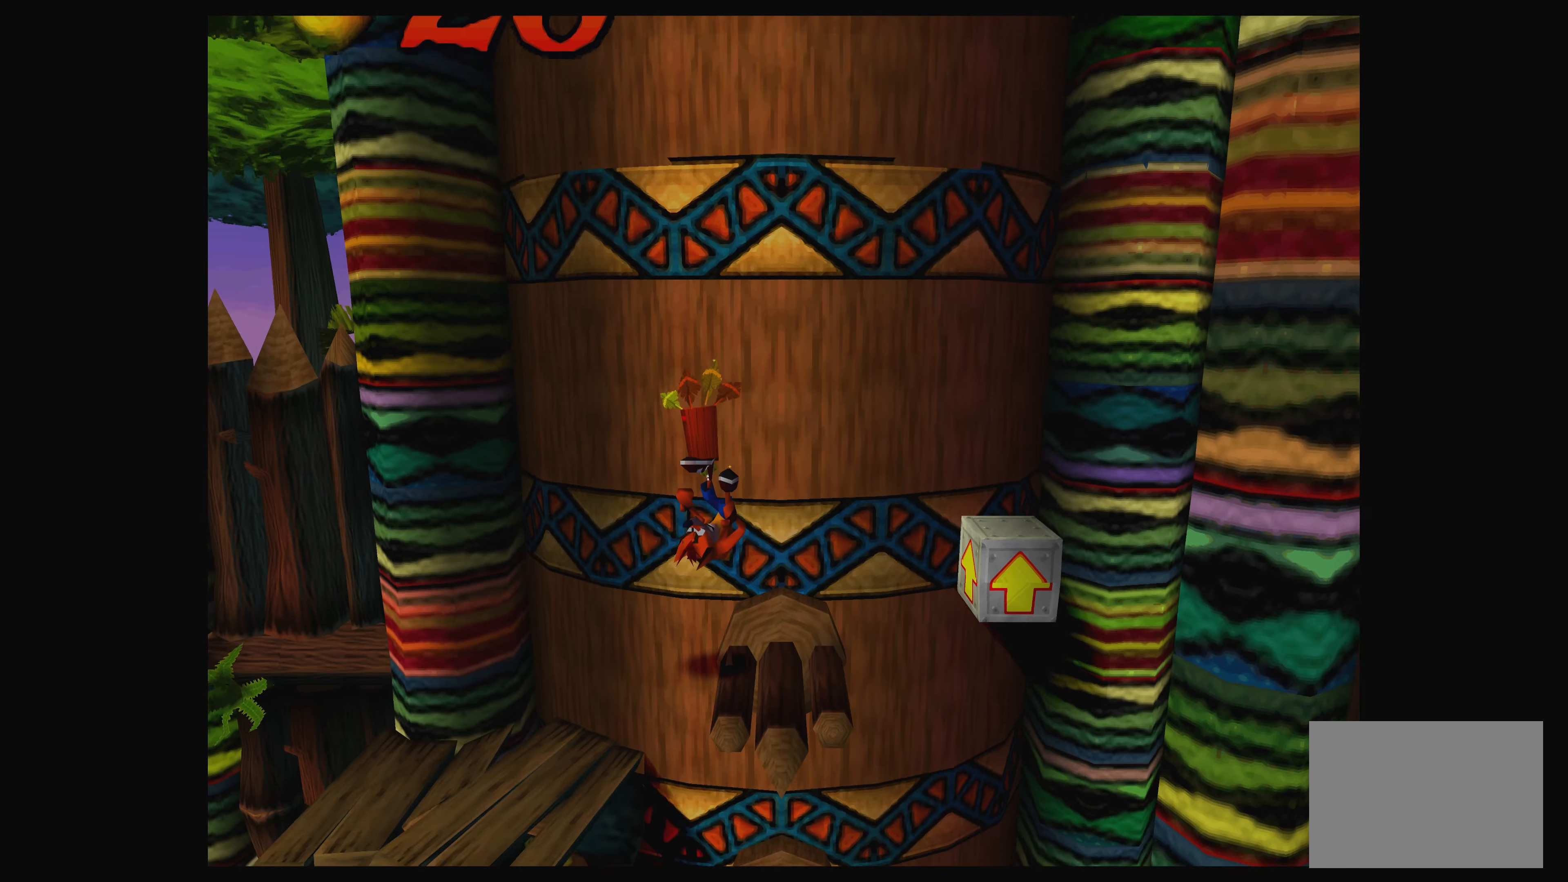
{"dt_ms": 500, "buttons": ["CROSS", "DPAD_RIGHT"], "left_stick": "center", "events": [[150, "CROSS", "down"]]}
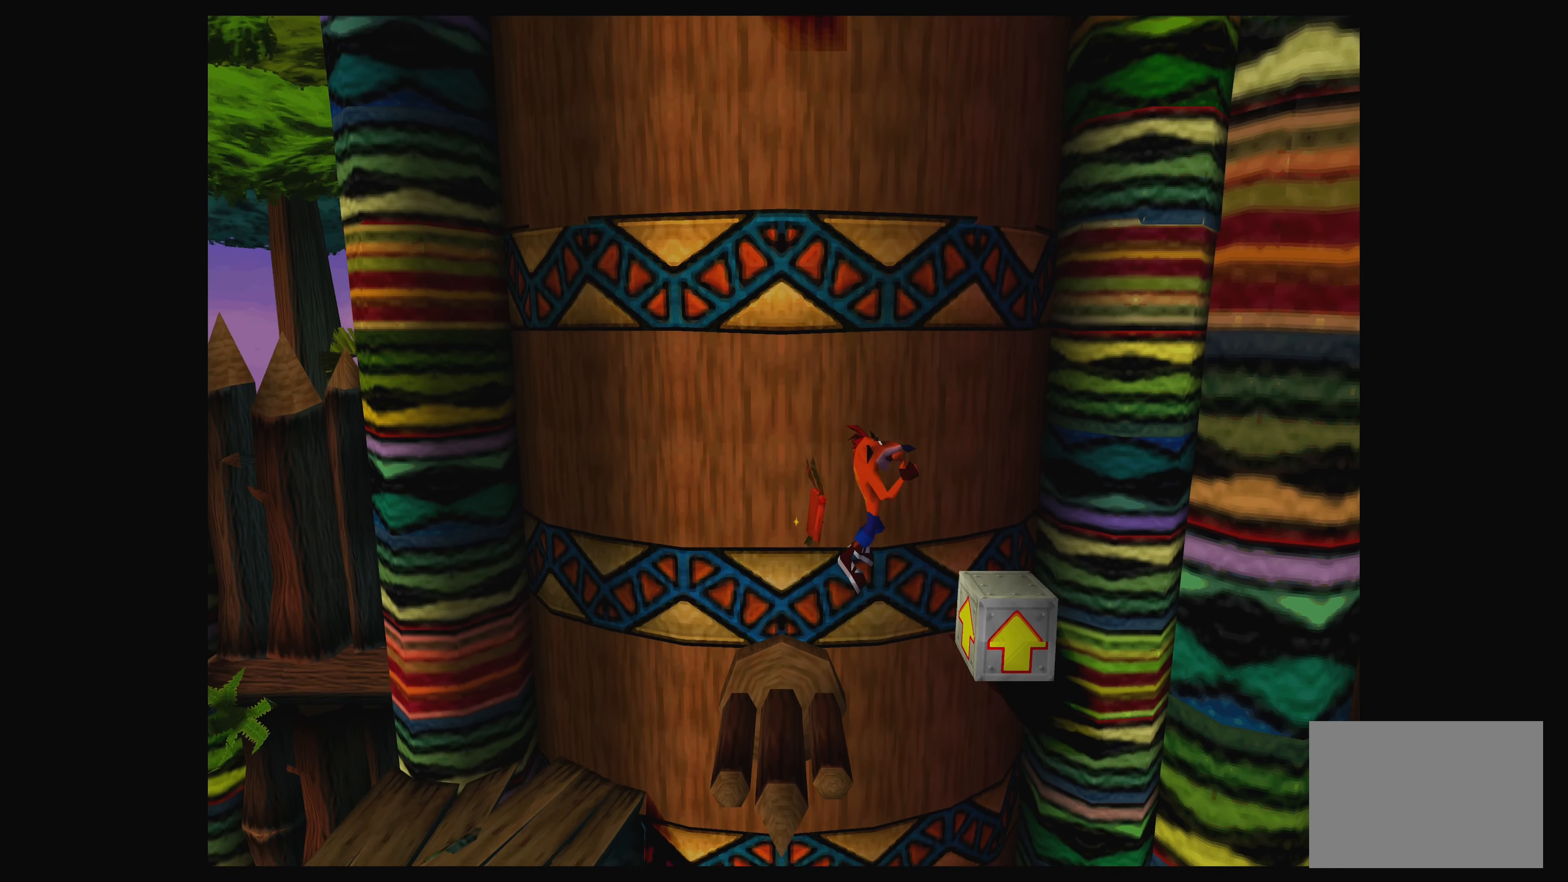
{"dt_ms": 500, "buttons": ["CROSS", "DPAD_LEFT"], "left_stick": "center", "events": [[17, "CROSS", "up"], [117, "DPAD_RIGHT", "up"], [250, "DPAD_LEFT", "down"], [417, "CROSS", "down"]]}
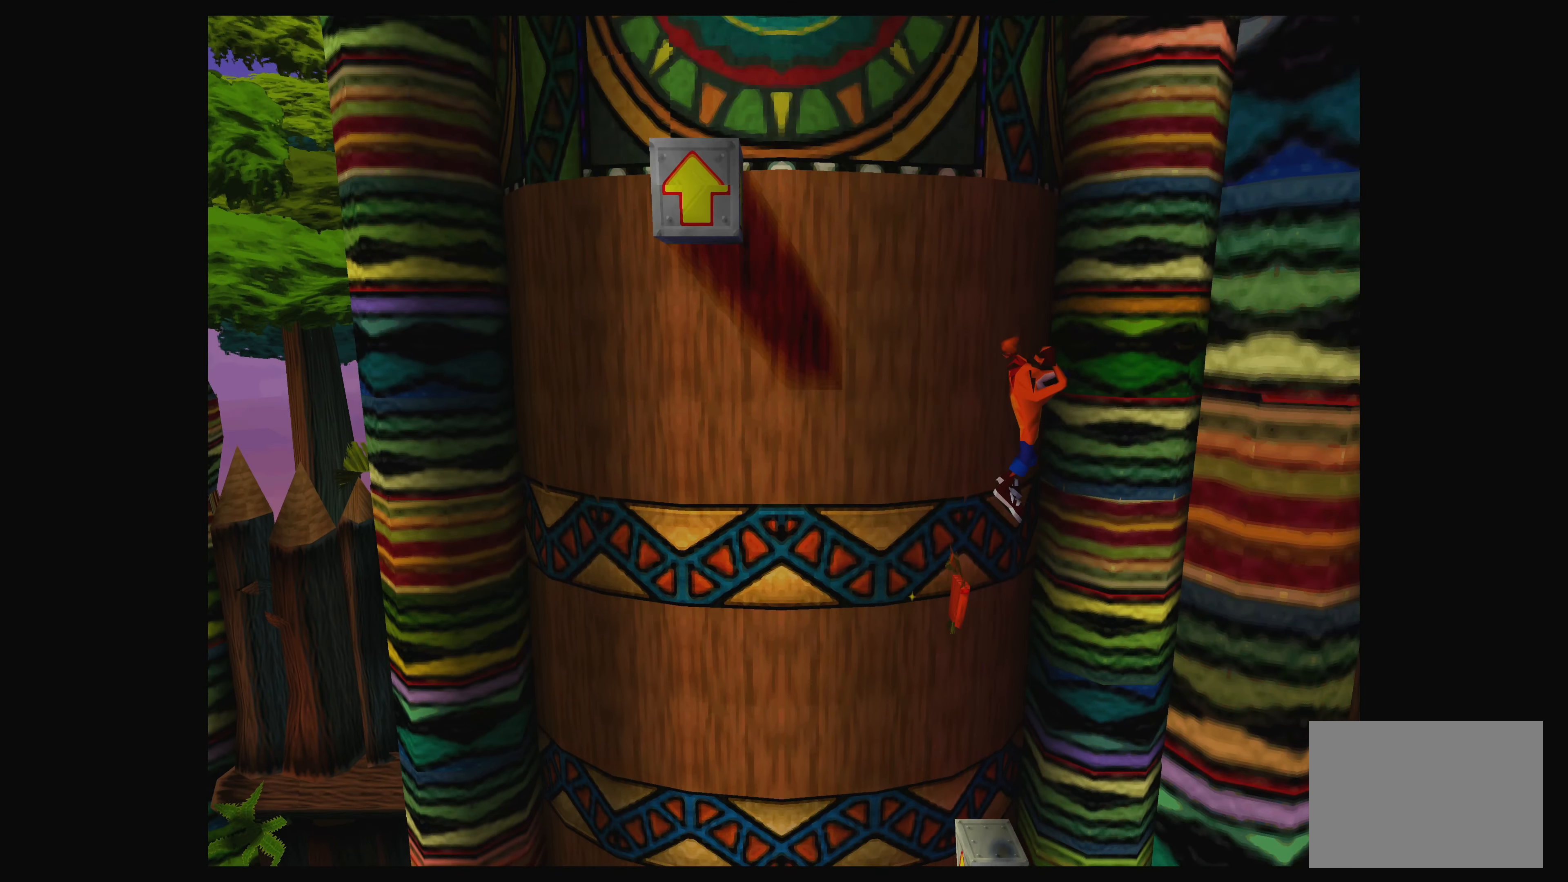
{"dt_ms": 500, "buttons": [], "left_stick": "center", "events": [[183, "CROSS", "up"], [300, "DPAD_LEFT", "up"]]}
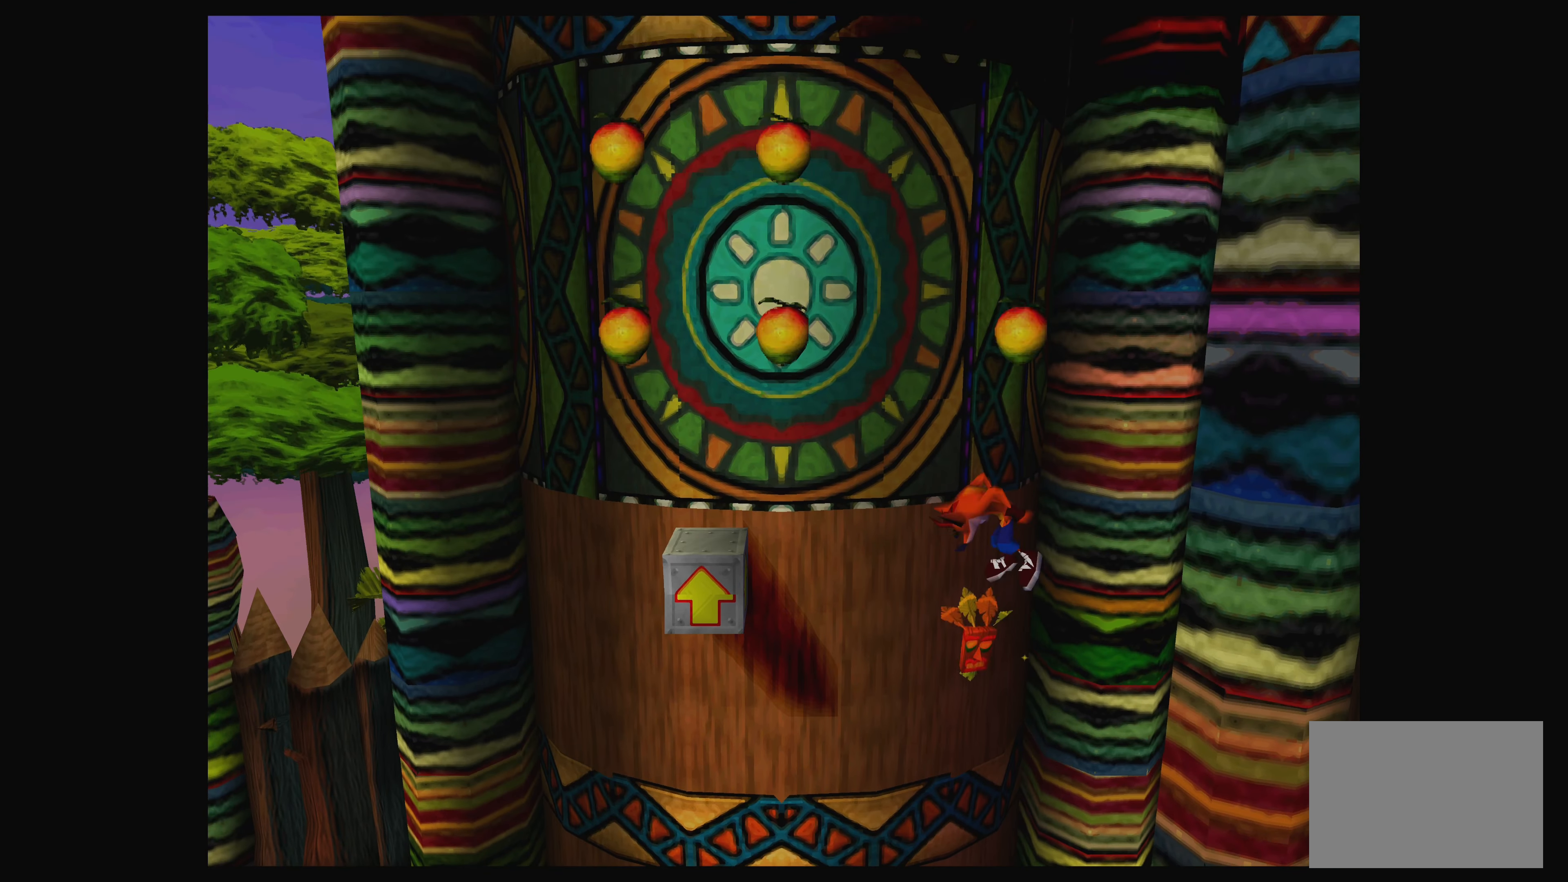
{"dt_ms": 500, "buttons": [], "left_stick": "center", "events": [[33, "DPAD_RIGHT", "down"], [150, "DPAD_RIGHT", "up"]]}
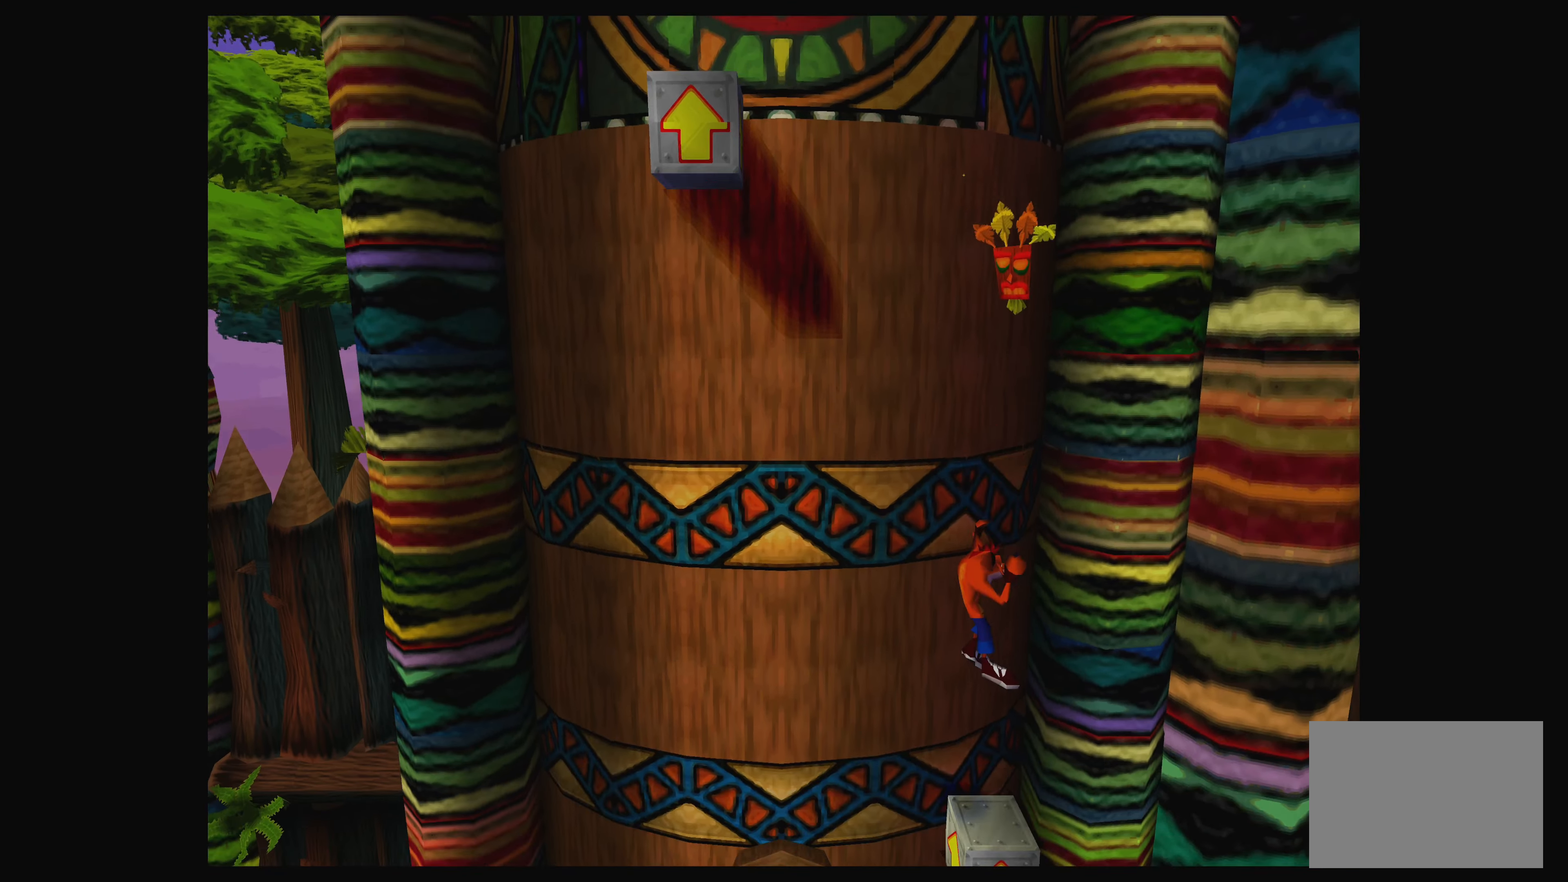
{"dt_ms": 500, "buttons": ["CROSS", "DPAD_LEFT"], "left_stick": "center", "events": [[100, "DPAD_LEFT", "down"], [150, "CROSS", "down"]]}
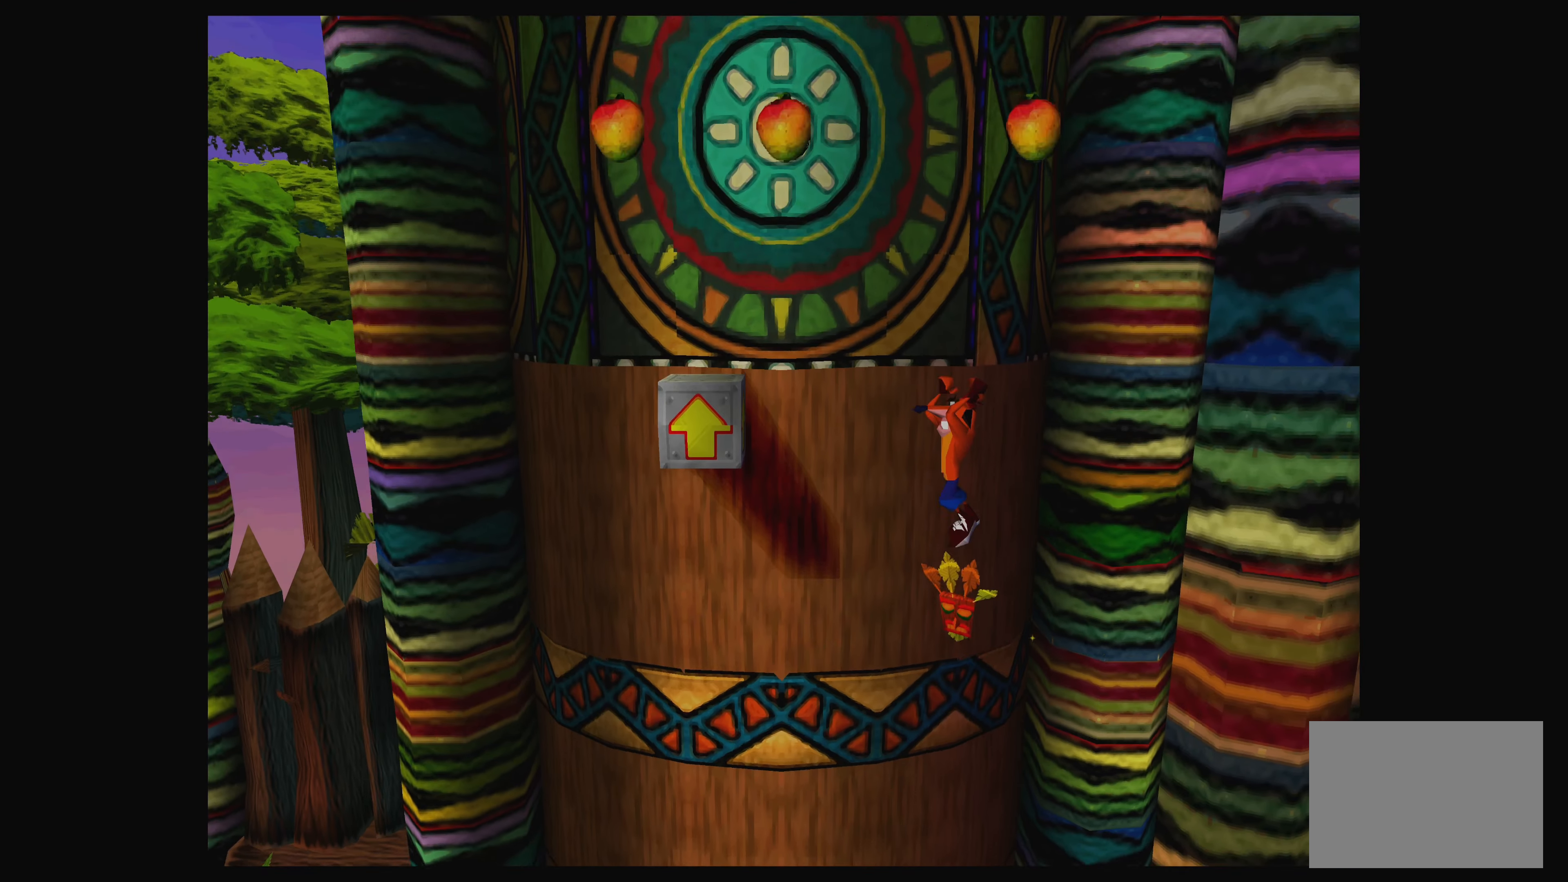
{"dt_ms": 500, "buttons": [], "left_stick": "center", "events": [[417, "DPAD_LEFT", "up"], [467, "CROSS", "up"]]}
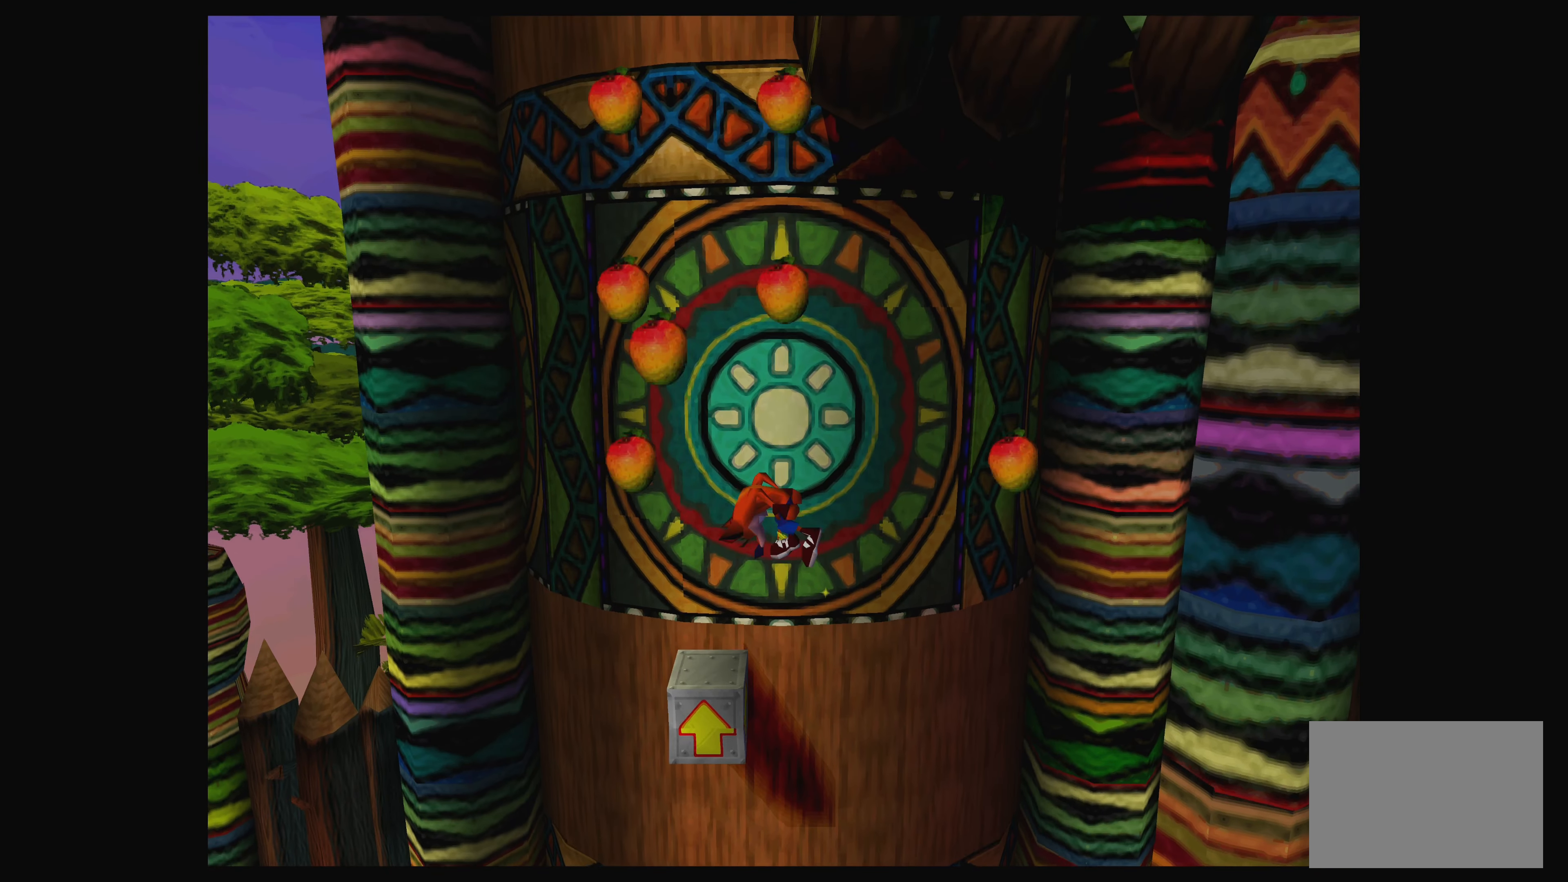
{"dt_ms": 500, "buttons": ["CROSS", "DPAD_RIGHT"], "left_stick": "center", "events": [[33, "DPAD_RIGHT", "down"], [250, "CROSS", "down"]]}
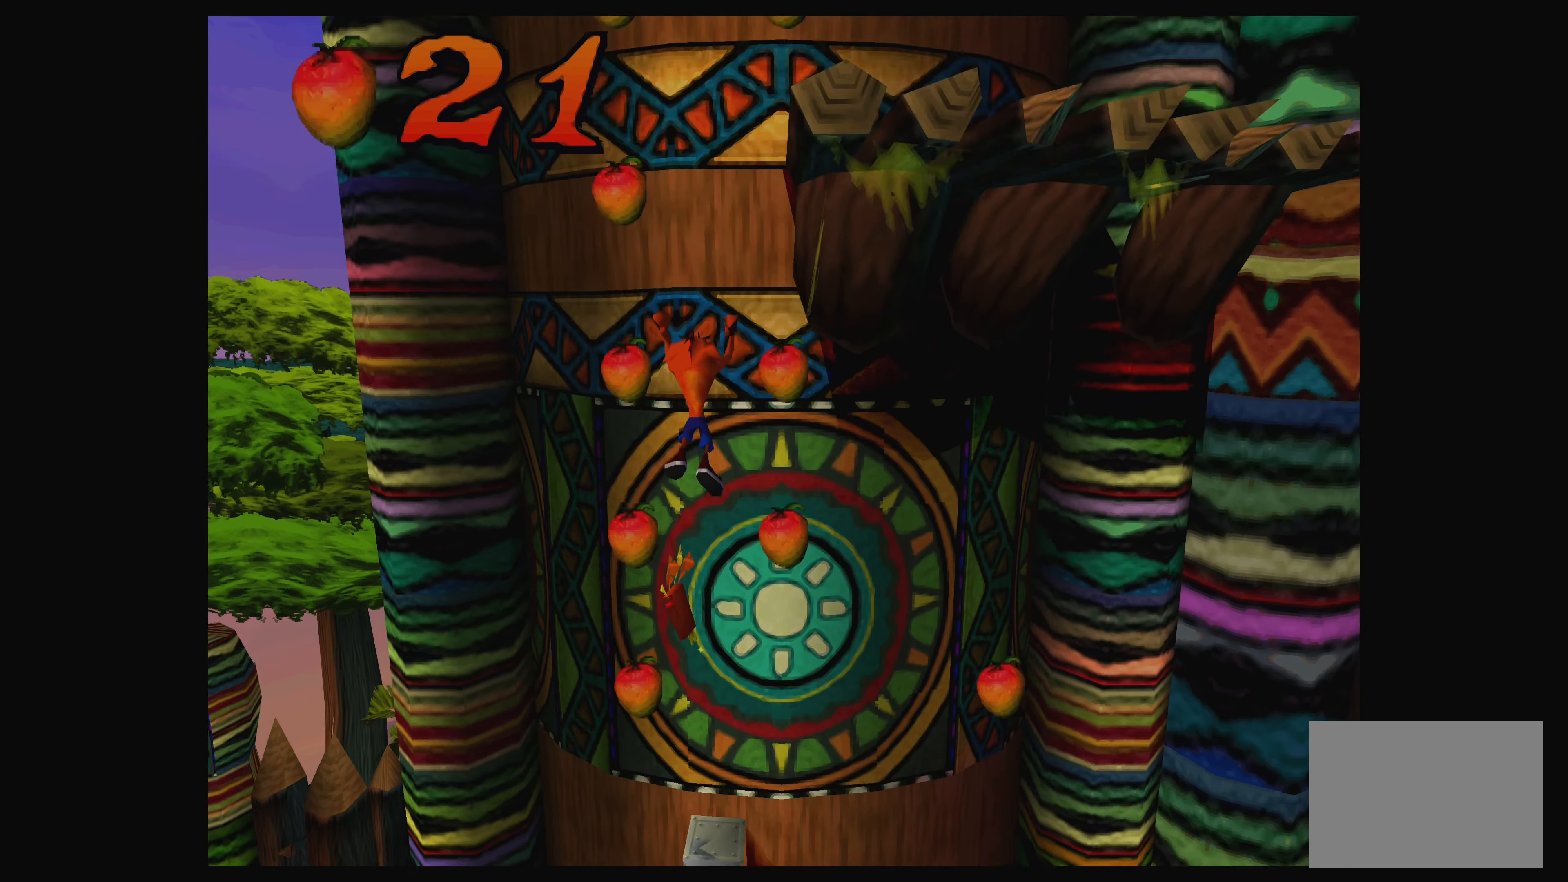
{"dt_ms": 500, "buttons": ["CROSS", "DPAD_RIGHT"], "left_stick": "center", "events": []}
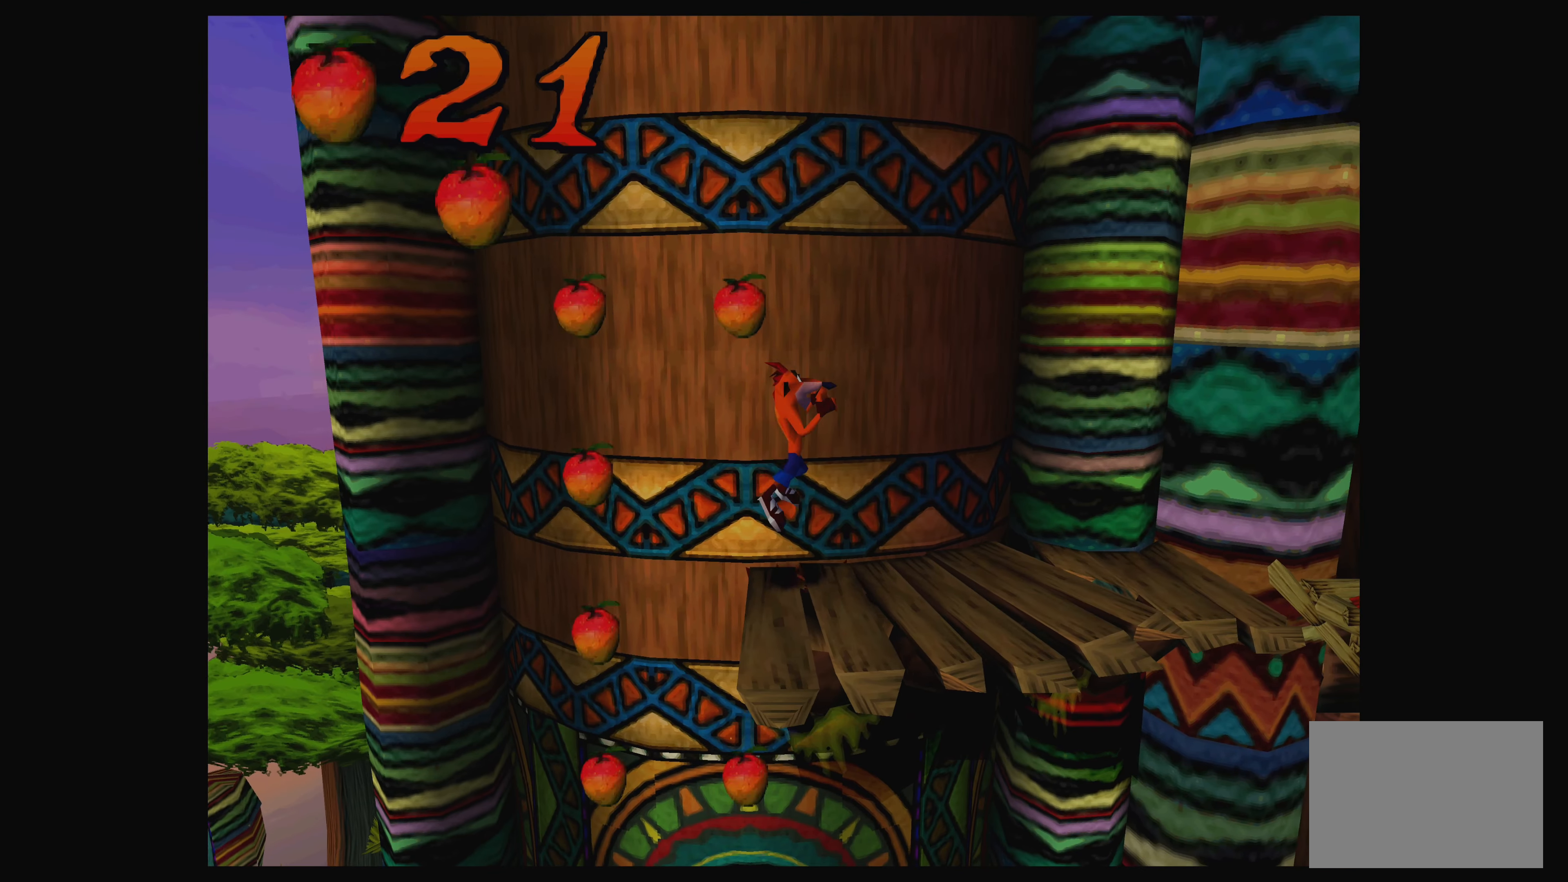
{"dt_ms": 500, "buttons": [], "left_stick": "center", "events": [[50, "CROSS", "up"], [200, "DPAD_RIGHT", "up"]]}